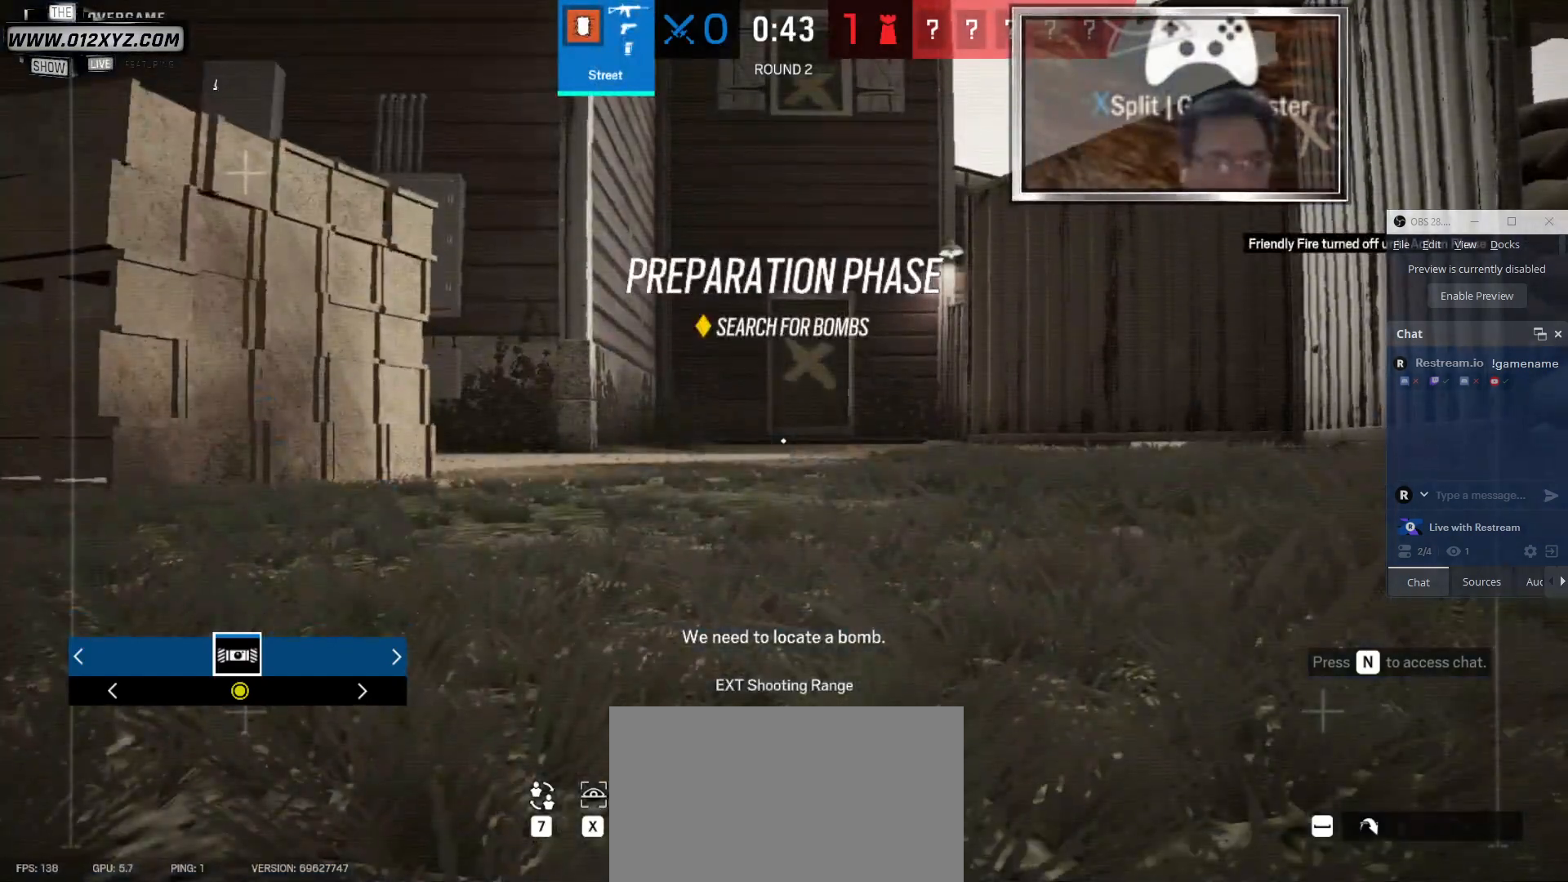
Gameplay with keyboard and mouse; each line is a JSON object with the keys and mouse buttons held at the frame after it. "events" lists presses ("down") and releases ("up") of "1", "2", "3", "4", "5", "a", "alt", "b", "c", "ctrl", "d", "e", "f", "g", "q", "r", "s", "shift", "space", "t", "tab", "v", "w", "x", "z", "mouse_left", "mouse_wheel" and "mouse_right" between this image and that frame as [ms after this image, input, new state], when the widget could be followed in between. "mouse_left", "mouse_wheel", "mouse_right" = the "left", "wheel", "right" buttons of the "mouse" list. No other keys are recorded. "wheel" means that the mouse wheel is clicked or scrolled. Not read: mouse_move other_keys.
{"keys": ["shift", "w"], "mouse": [], "events": [[67, "w", "down"], [367, "shift", "down"]]}
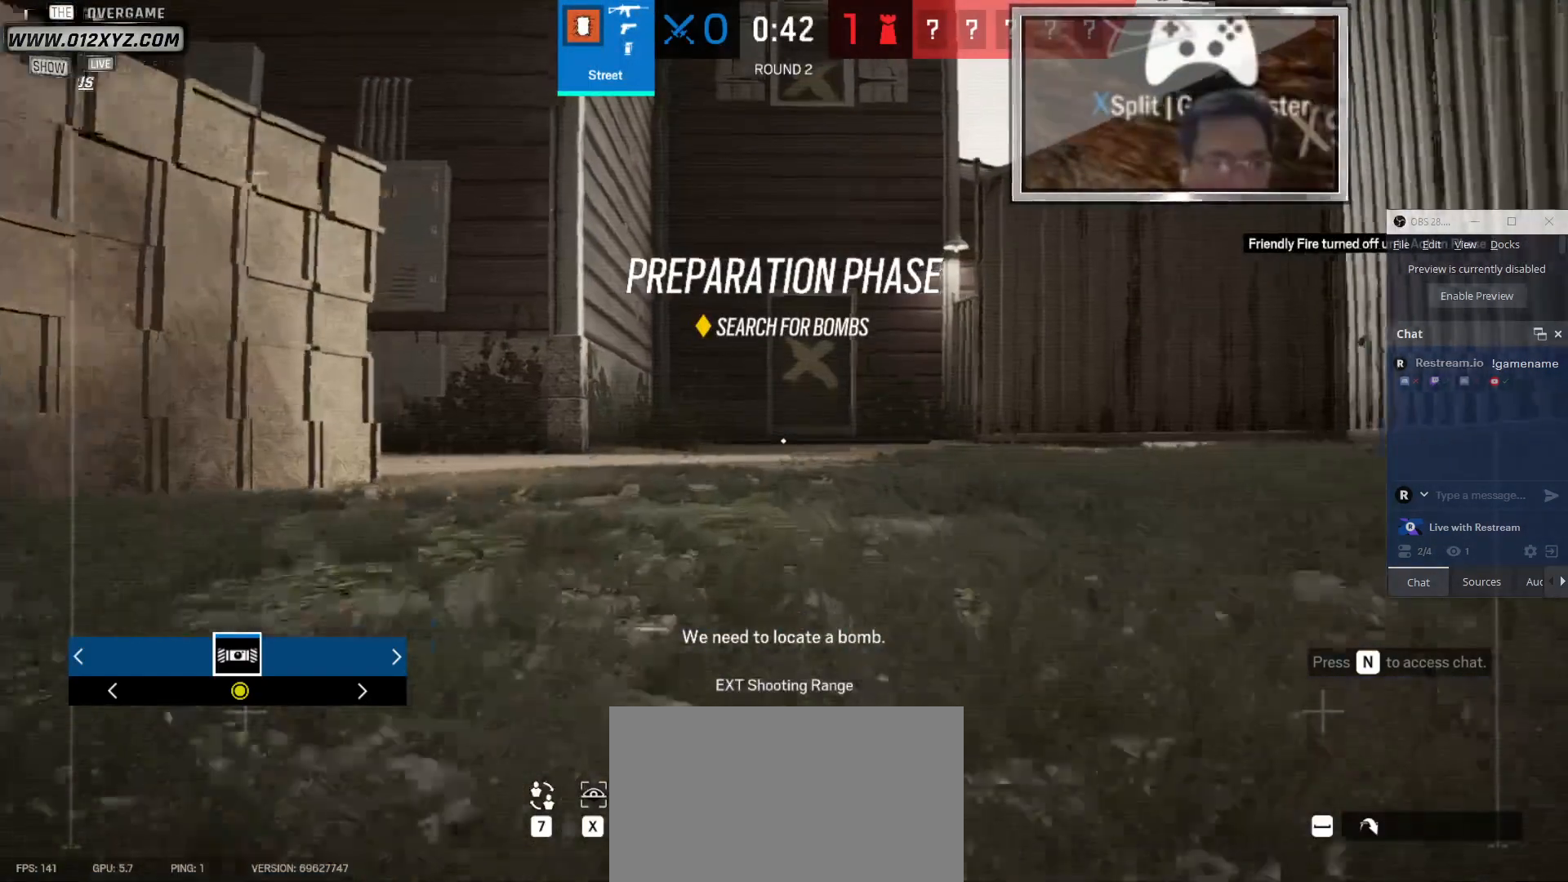
{"keys": ["shift", "w"], "mouse": [], "events": [[200, "space", "down"], [367, "space", "up"]]}
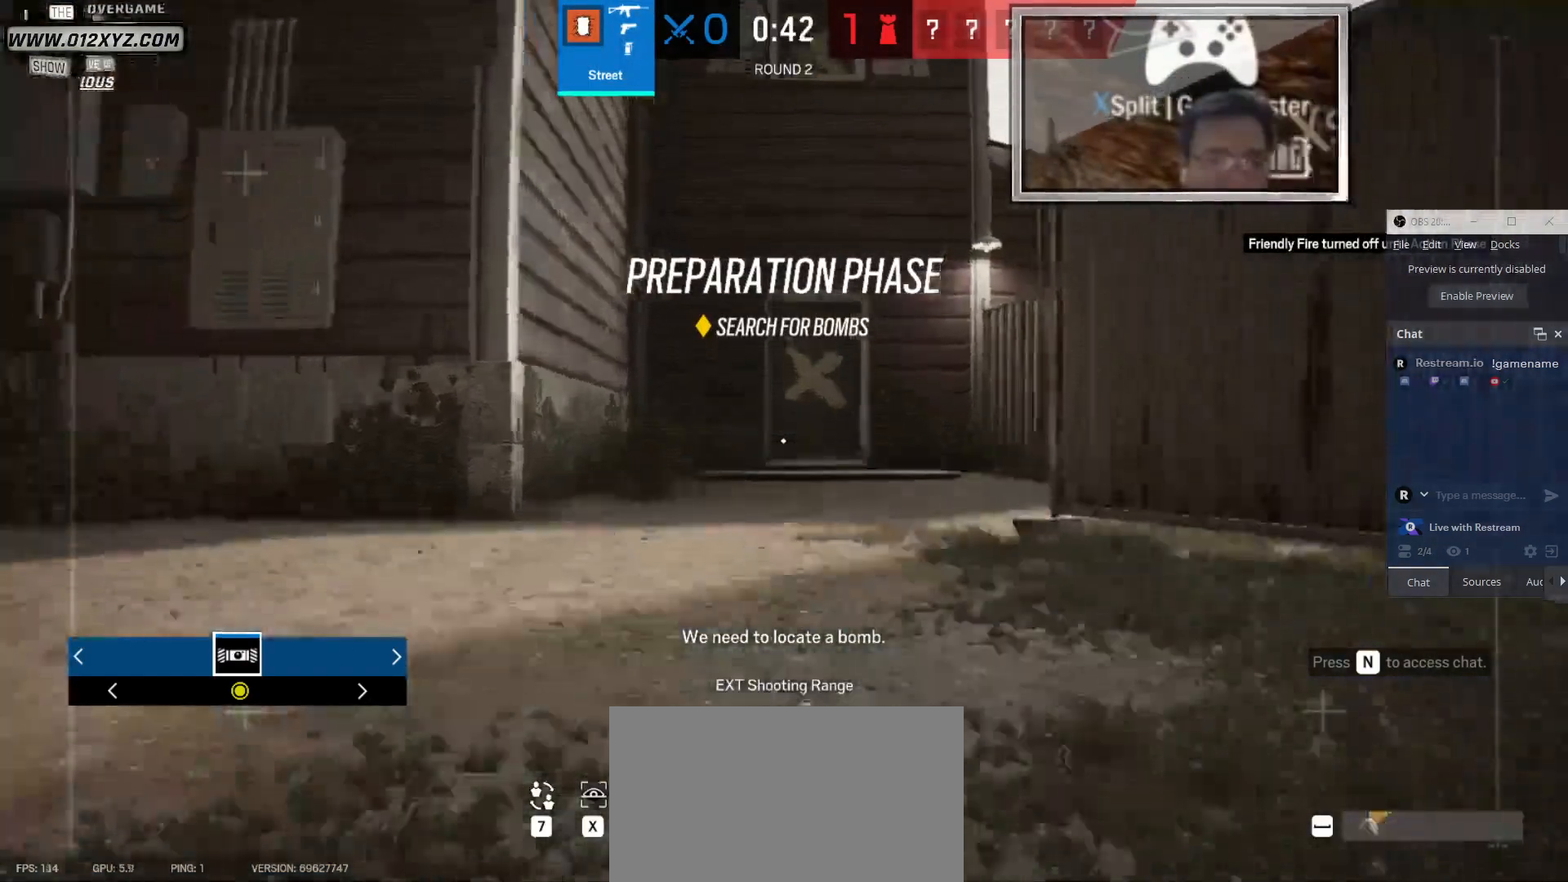
{"keys": ["shift", "w"], "mouse": [], "events": []}
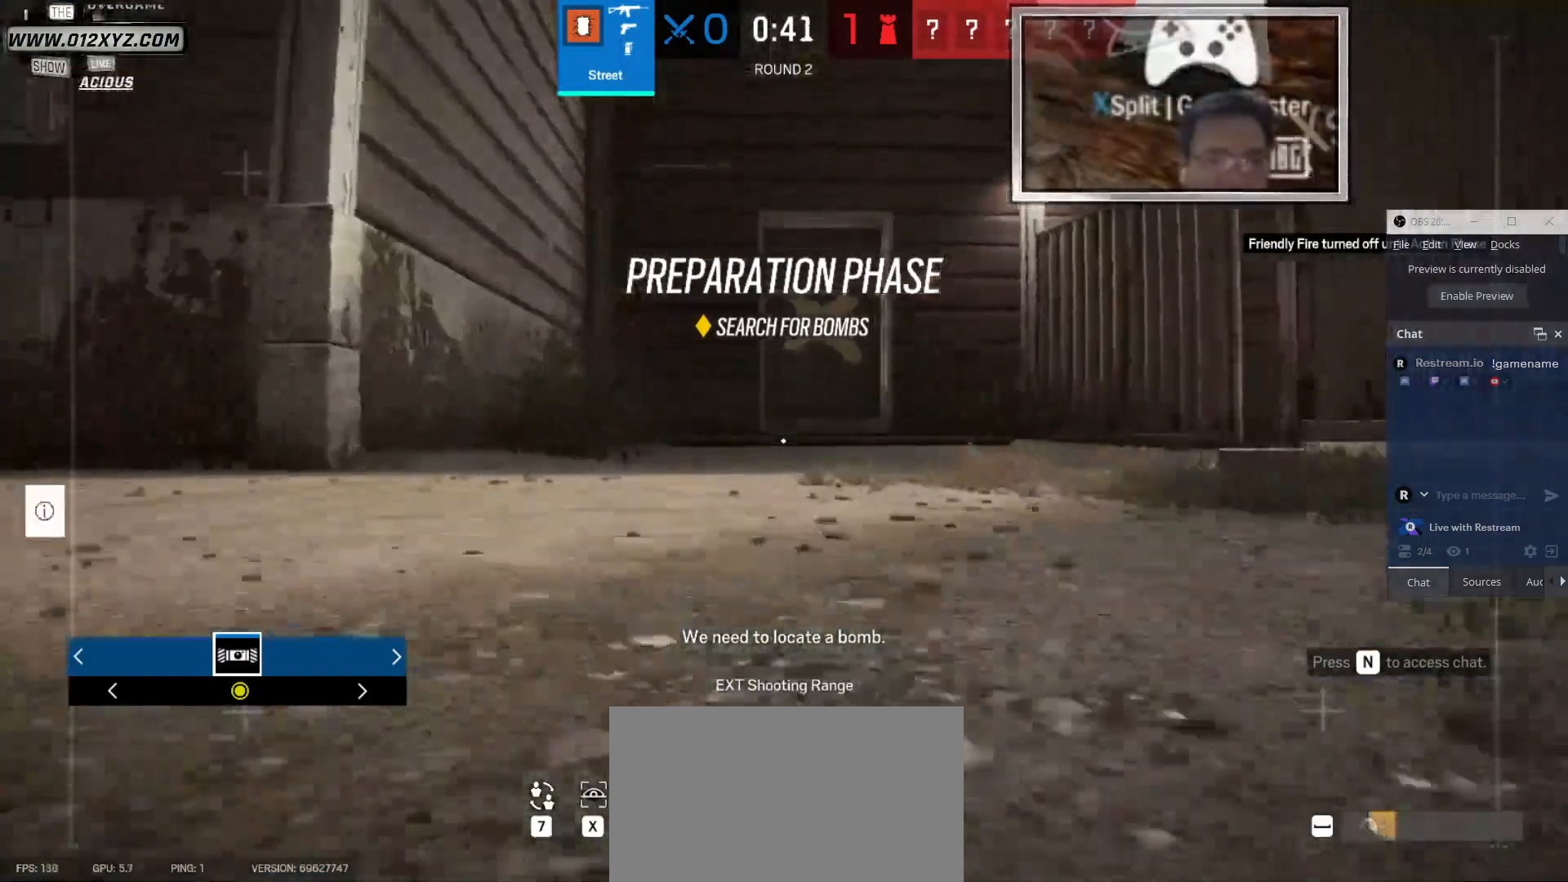
{"keys": ["shift", "w"], "mouse": [], "events": []}
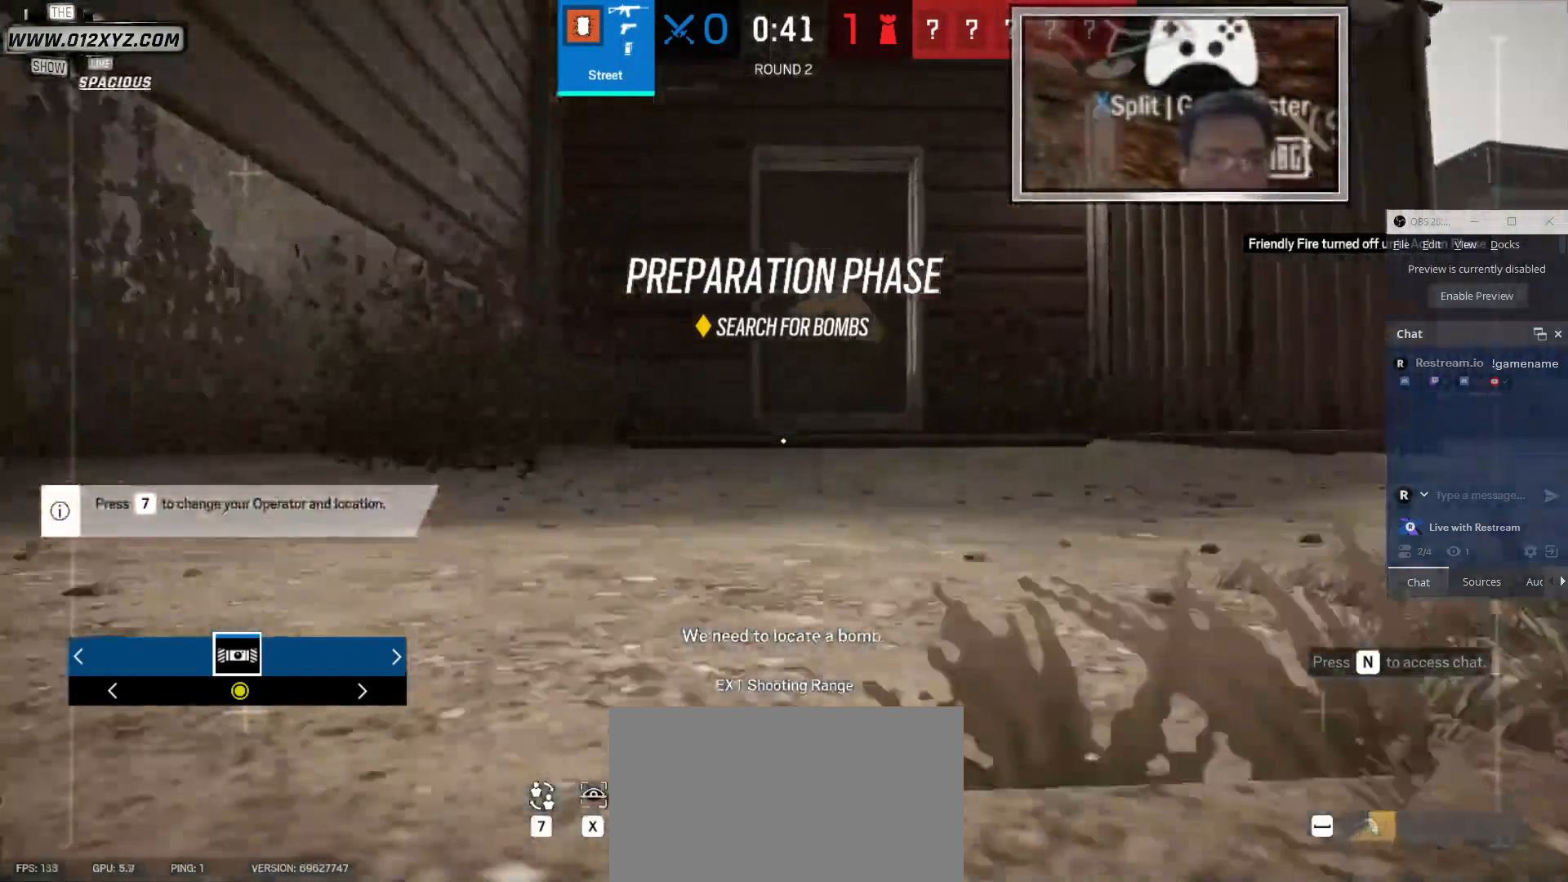
{"keys": ["shift", "w"], "mouse": [], "events": []}
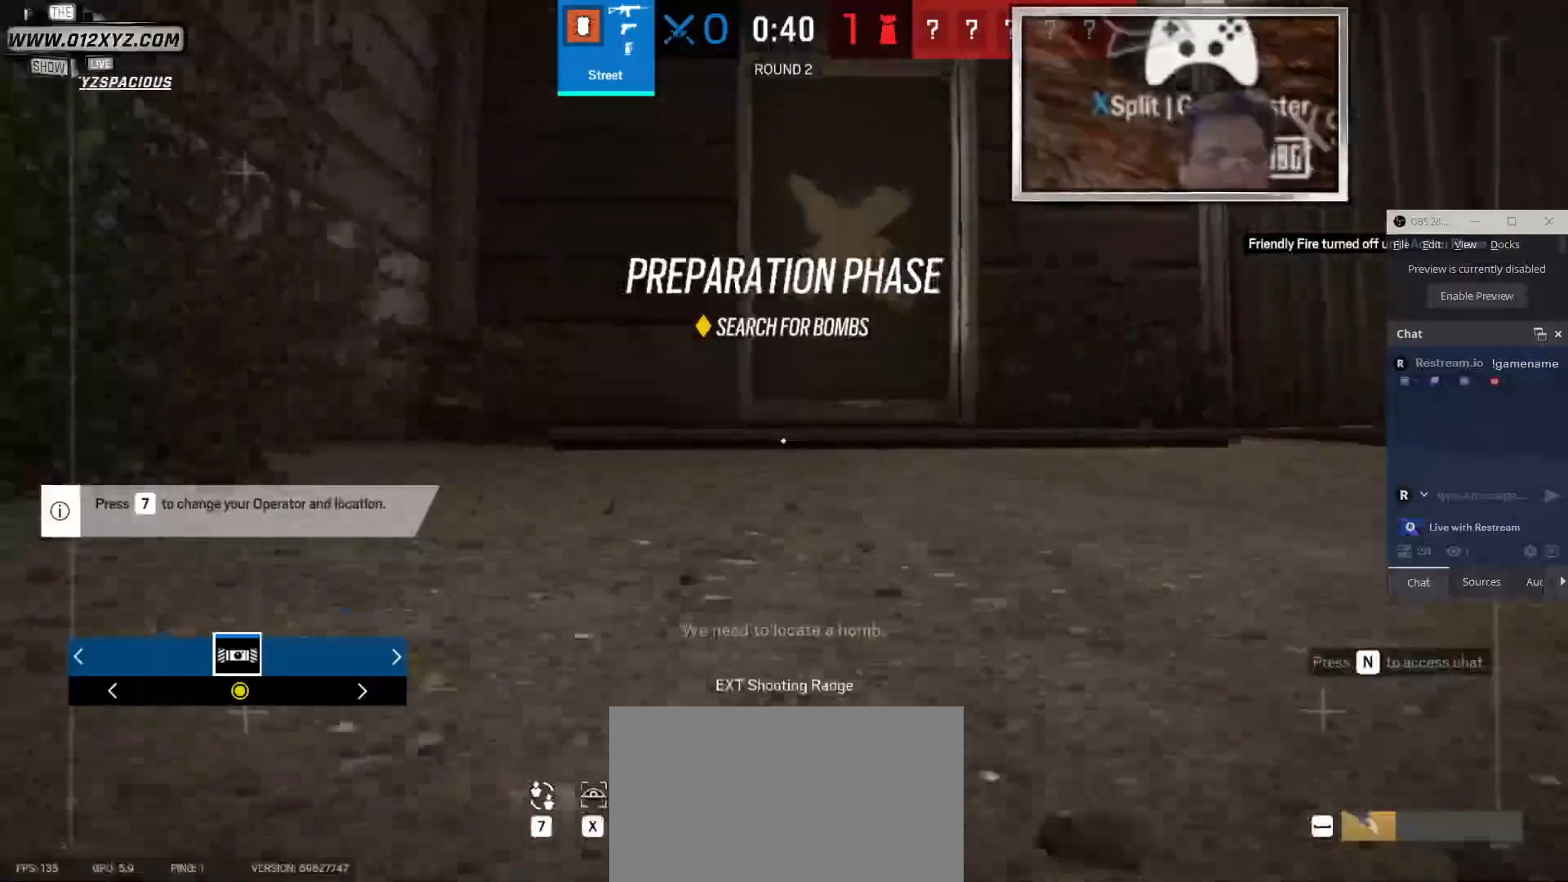
{"keys": ["shift", "w"], "mouse": [], "events": []}
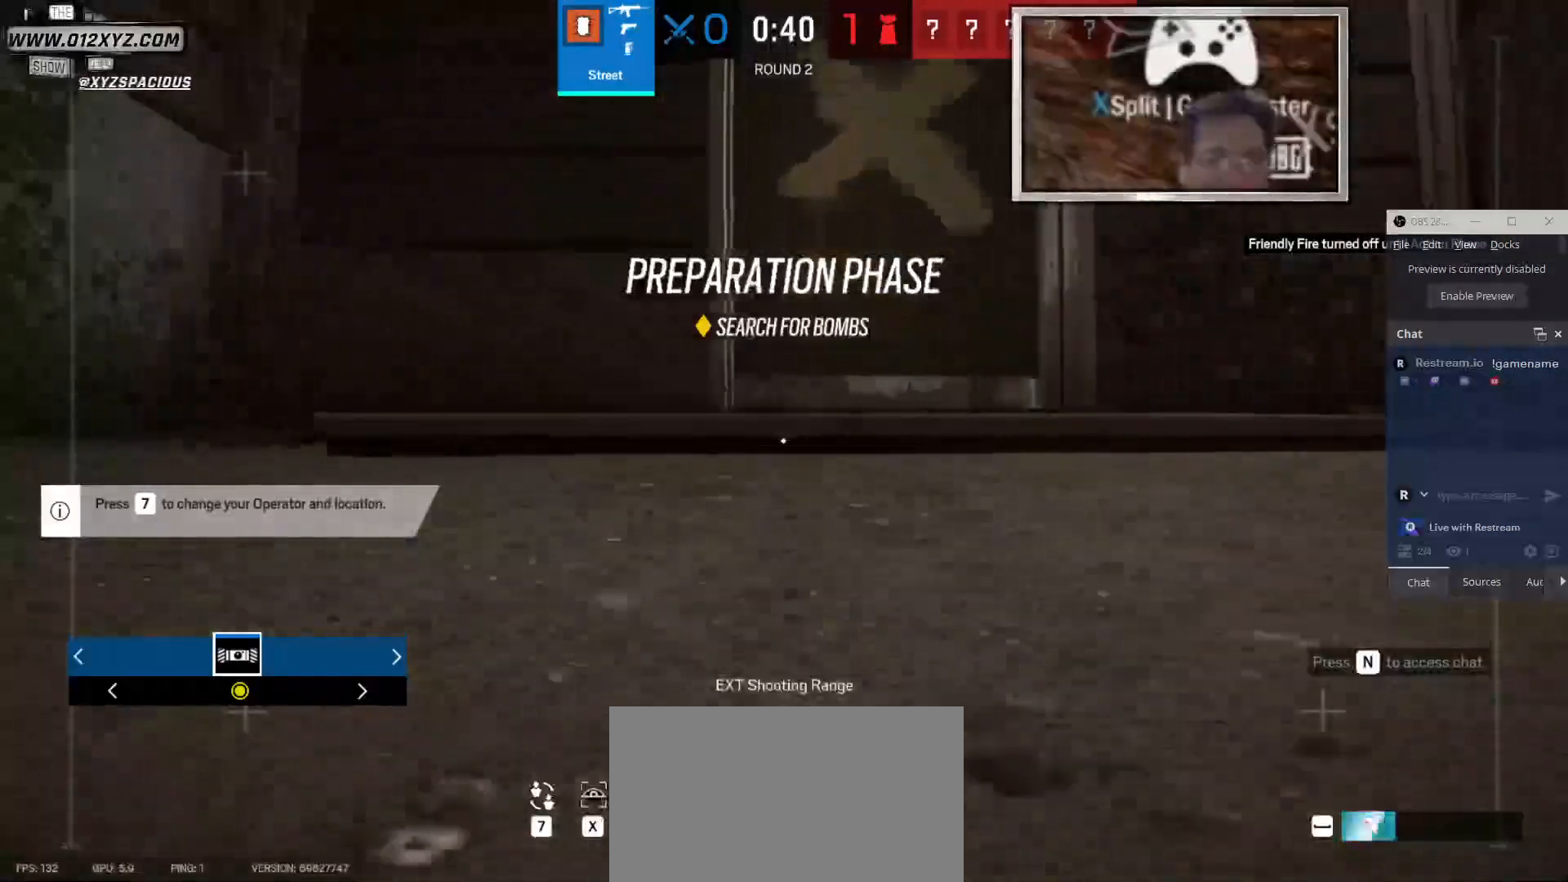
{"keys": ["shift", "w"], "mouse": [], "events": [[233, "d", "down"], [333, "d", "up"]]}
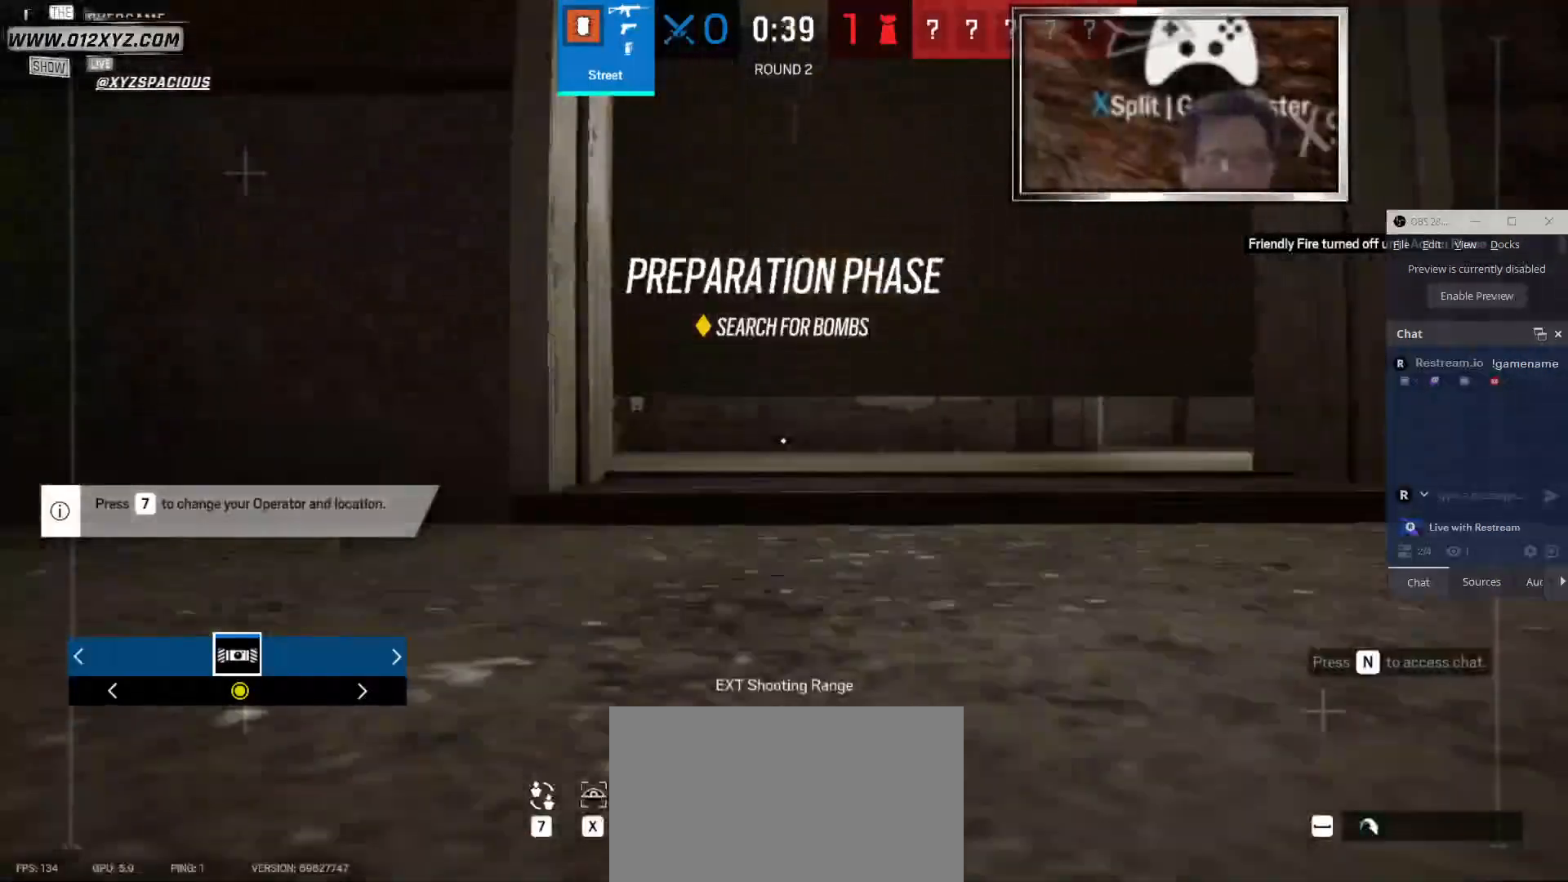
{"keys": ["shift", "w"], "mouse": [], "events": []}
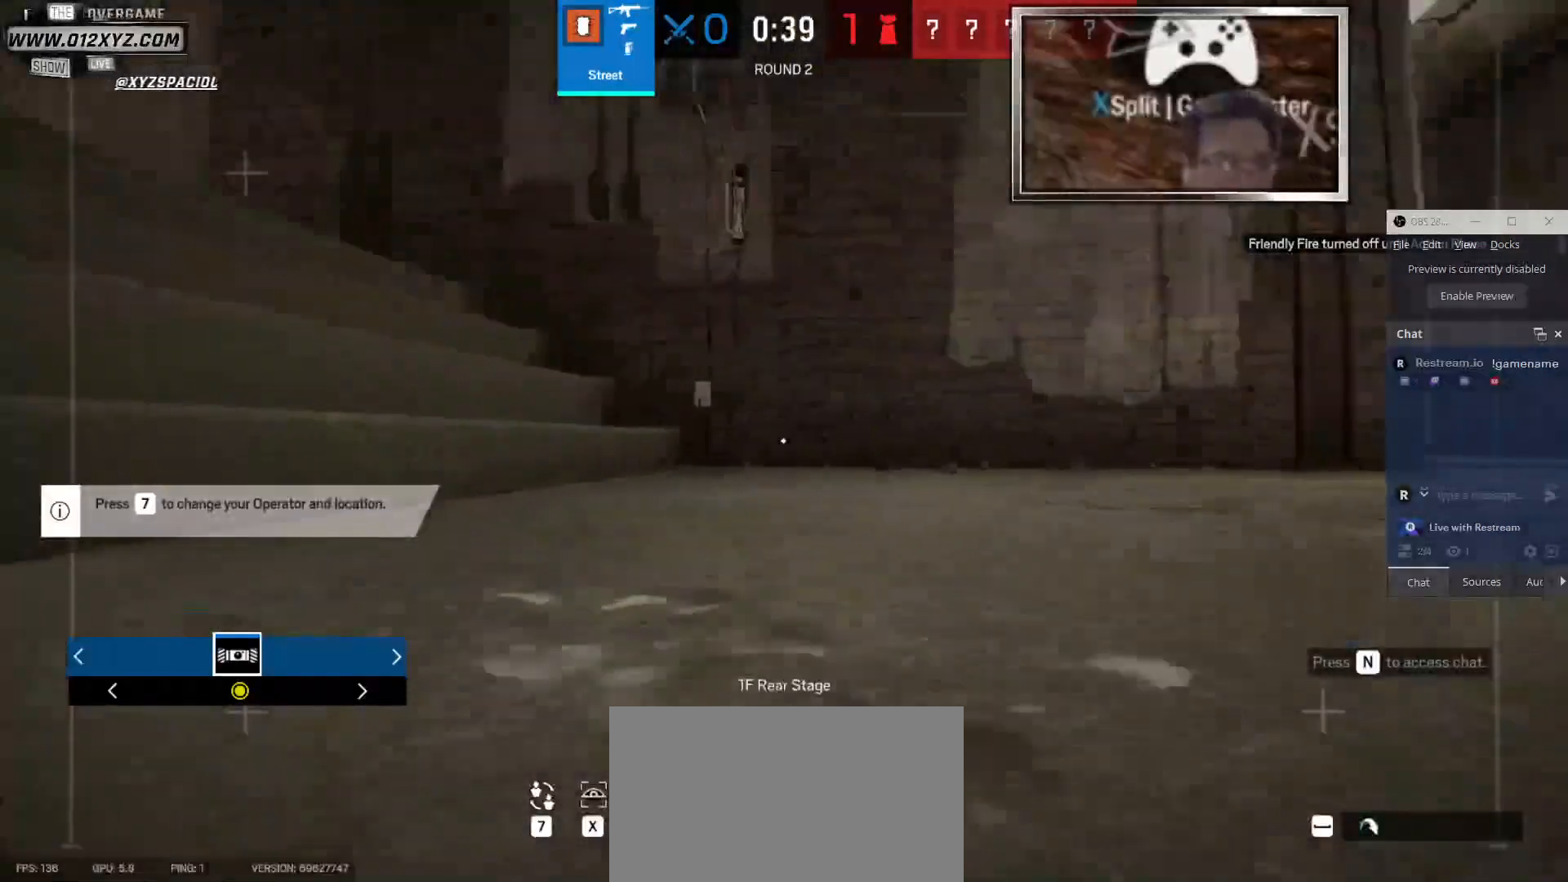
{"keys": ["shift", "w"], "mouse": [], "events": []}
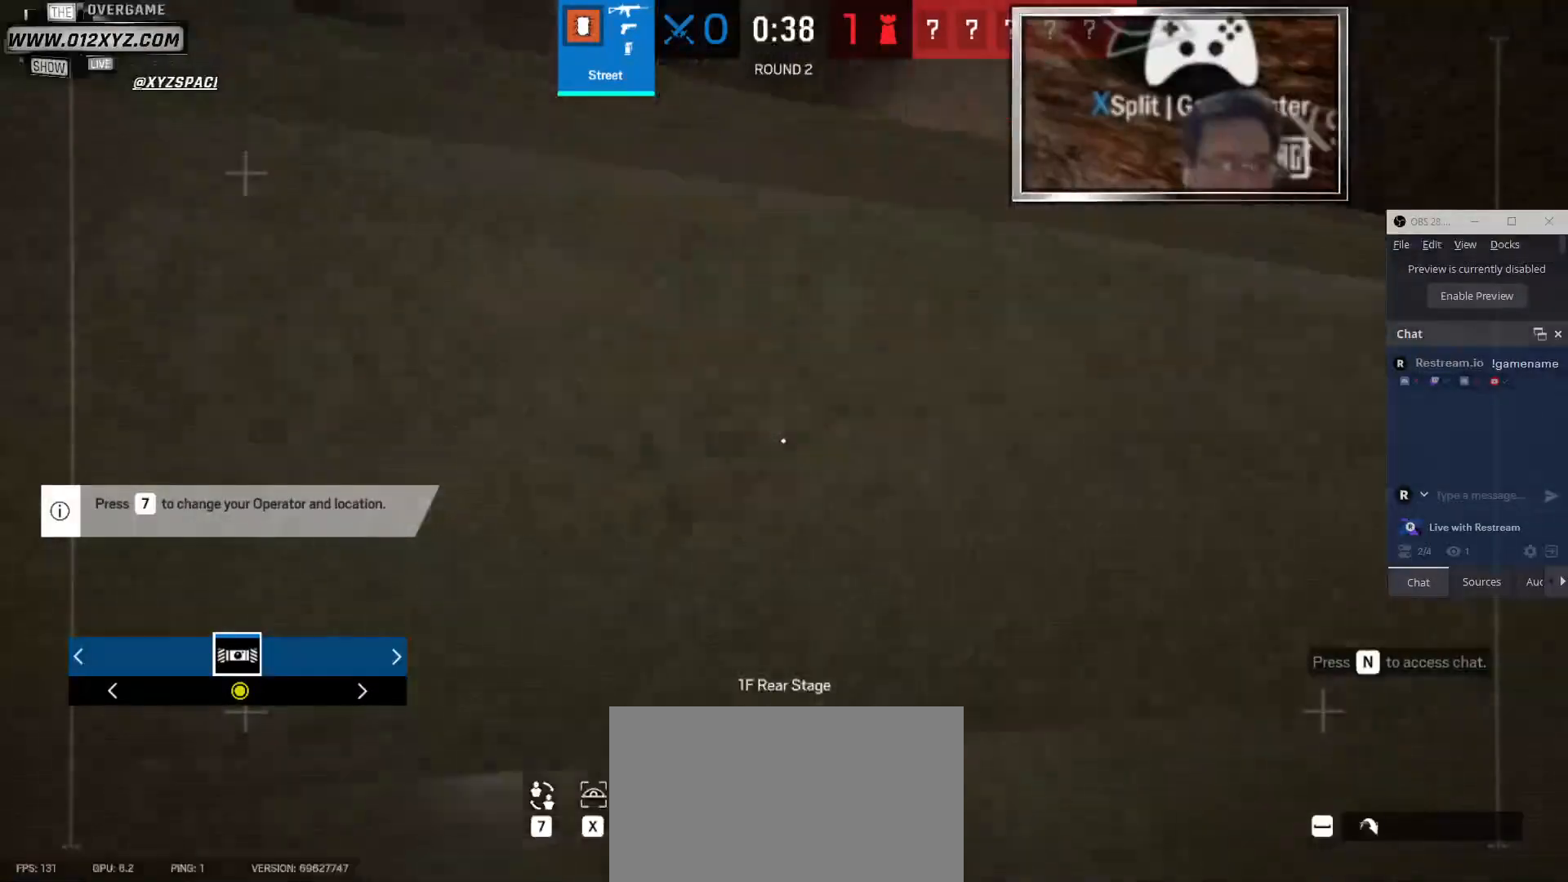
{"keys": ["w"], "mouse": [], "events": [[67, "shift", "up"]]}
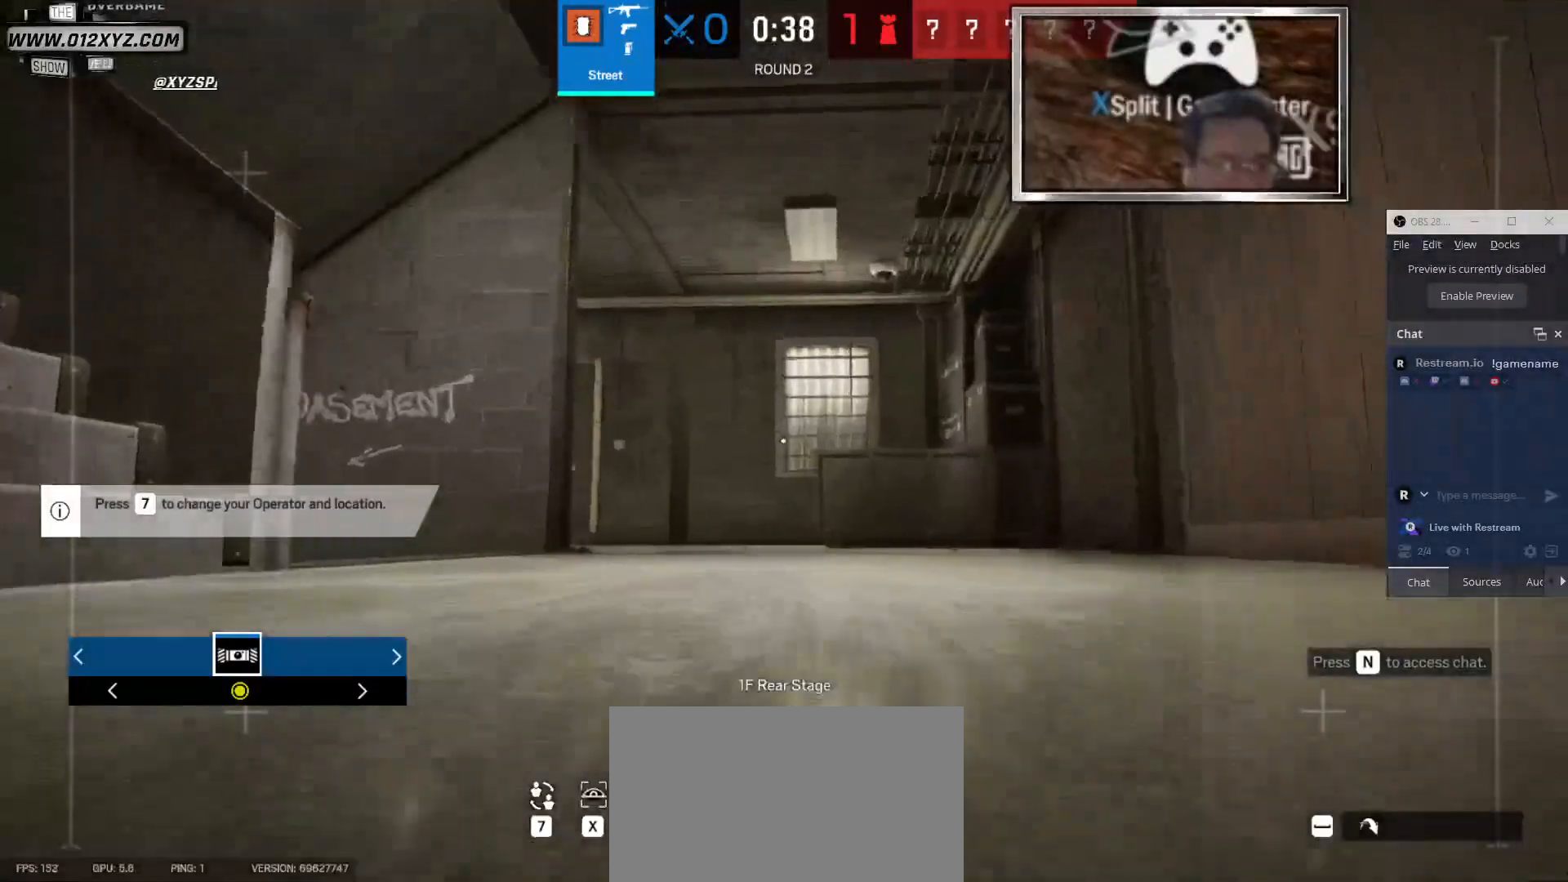
{"keys": ["a", "w"], "mouse": [], "events": [[100, "a", "down"]]}
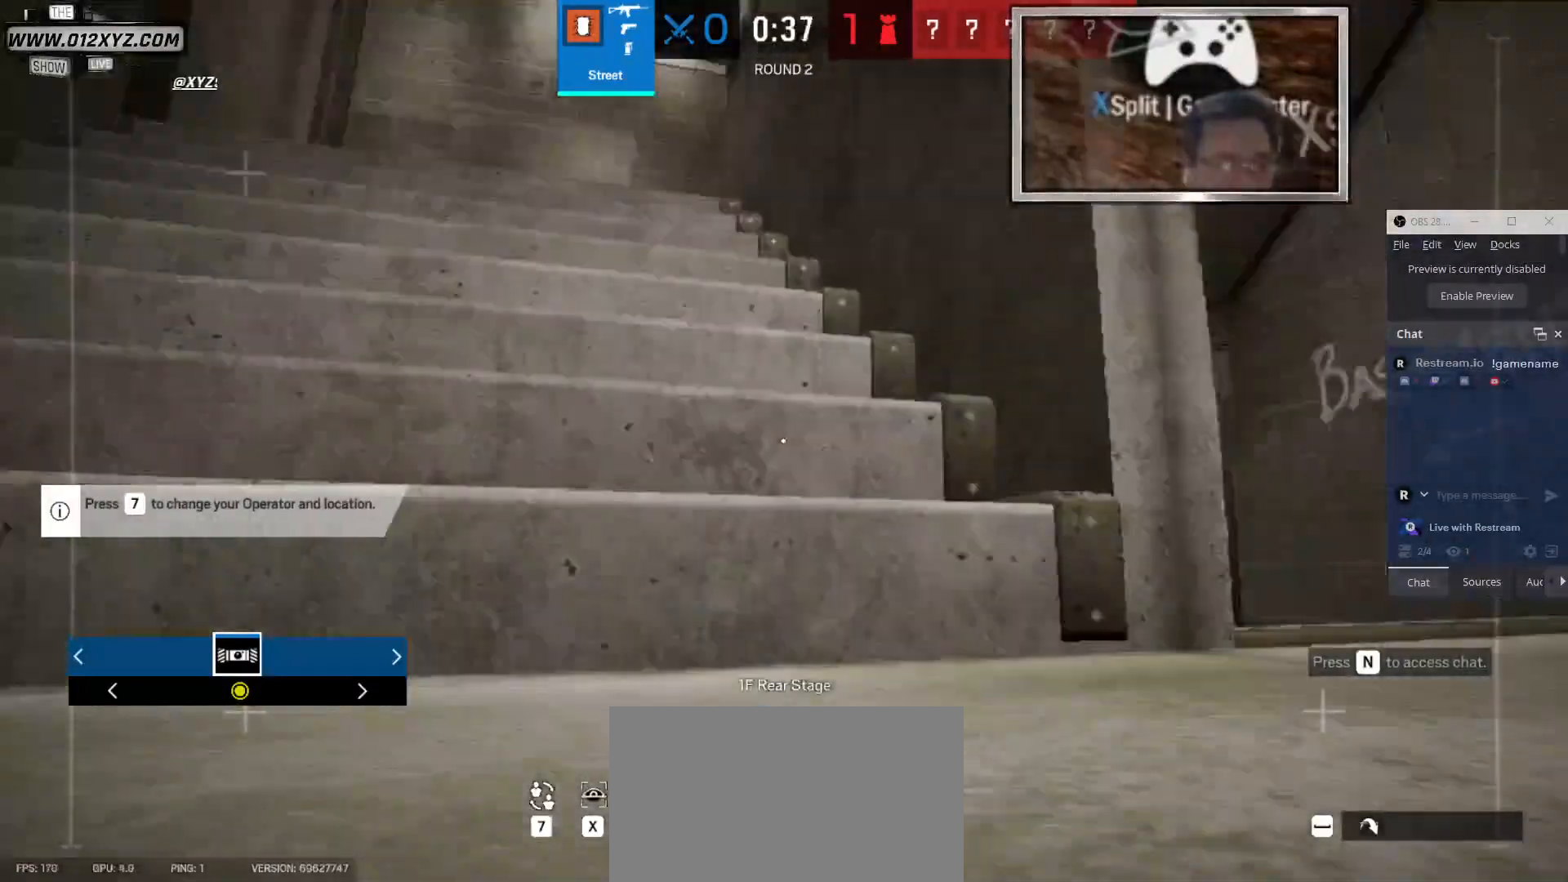
{"keys": ["d", "w"], "mouse": [], "events": [[167, "a", "up"], [233, "d", "down"]]}
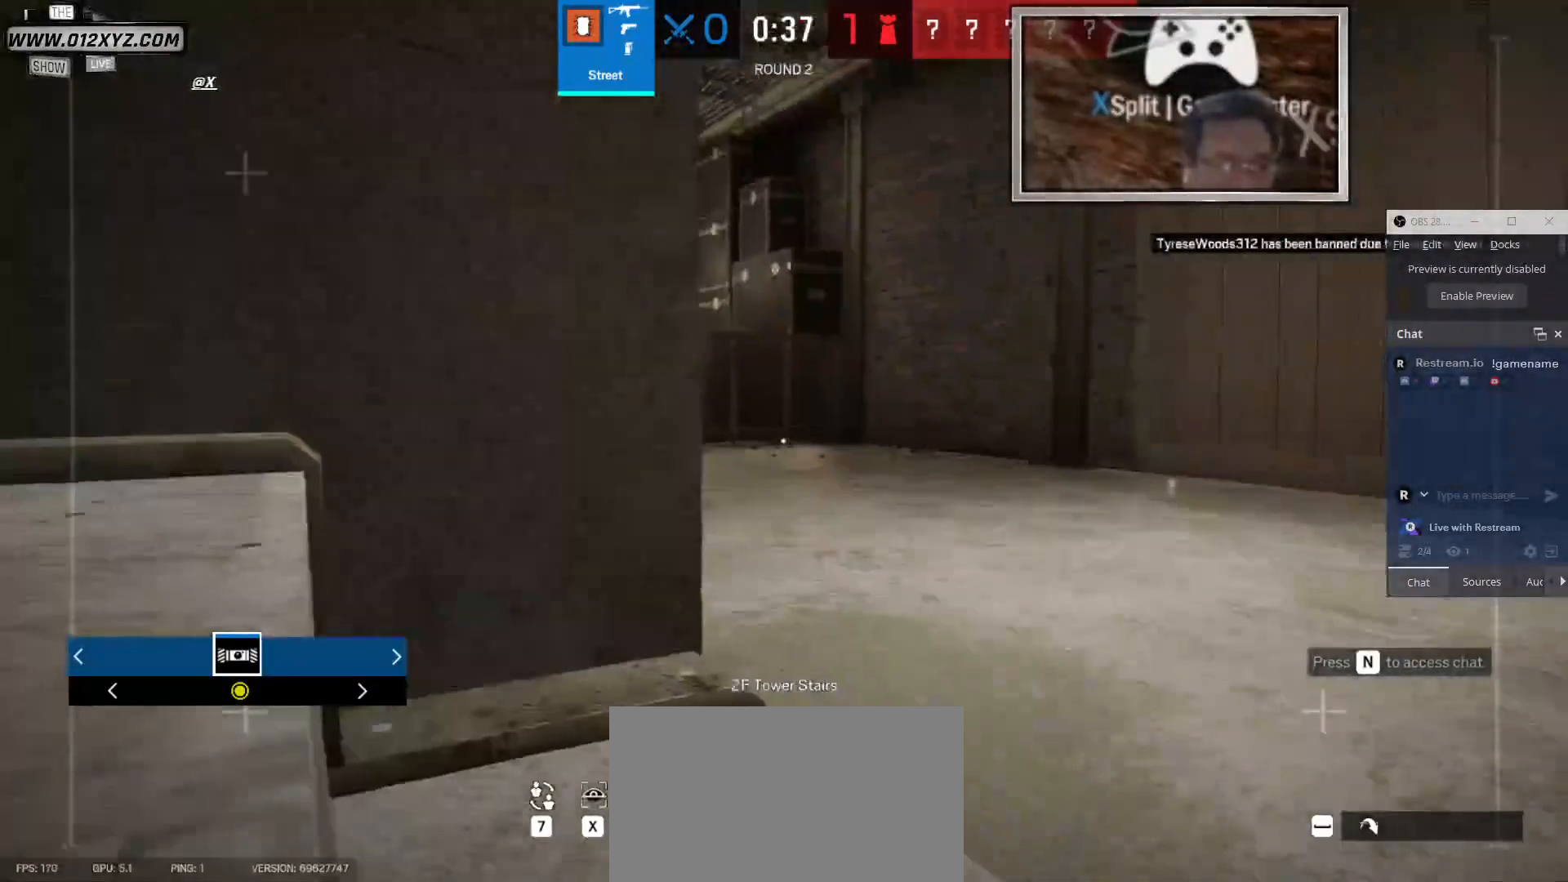
{"keys": ["d", "shift", "w"], "mouse": [], "events": [[133, "shift", "down"]]}
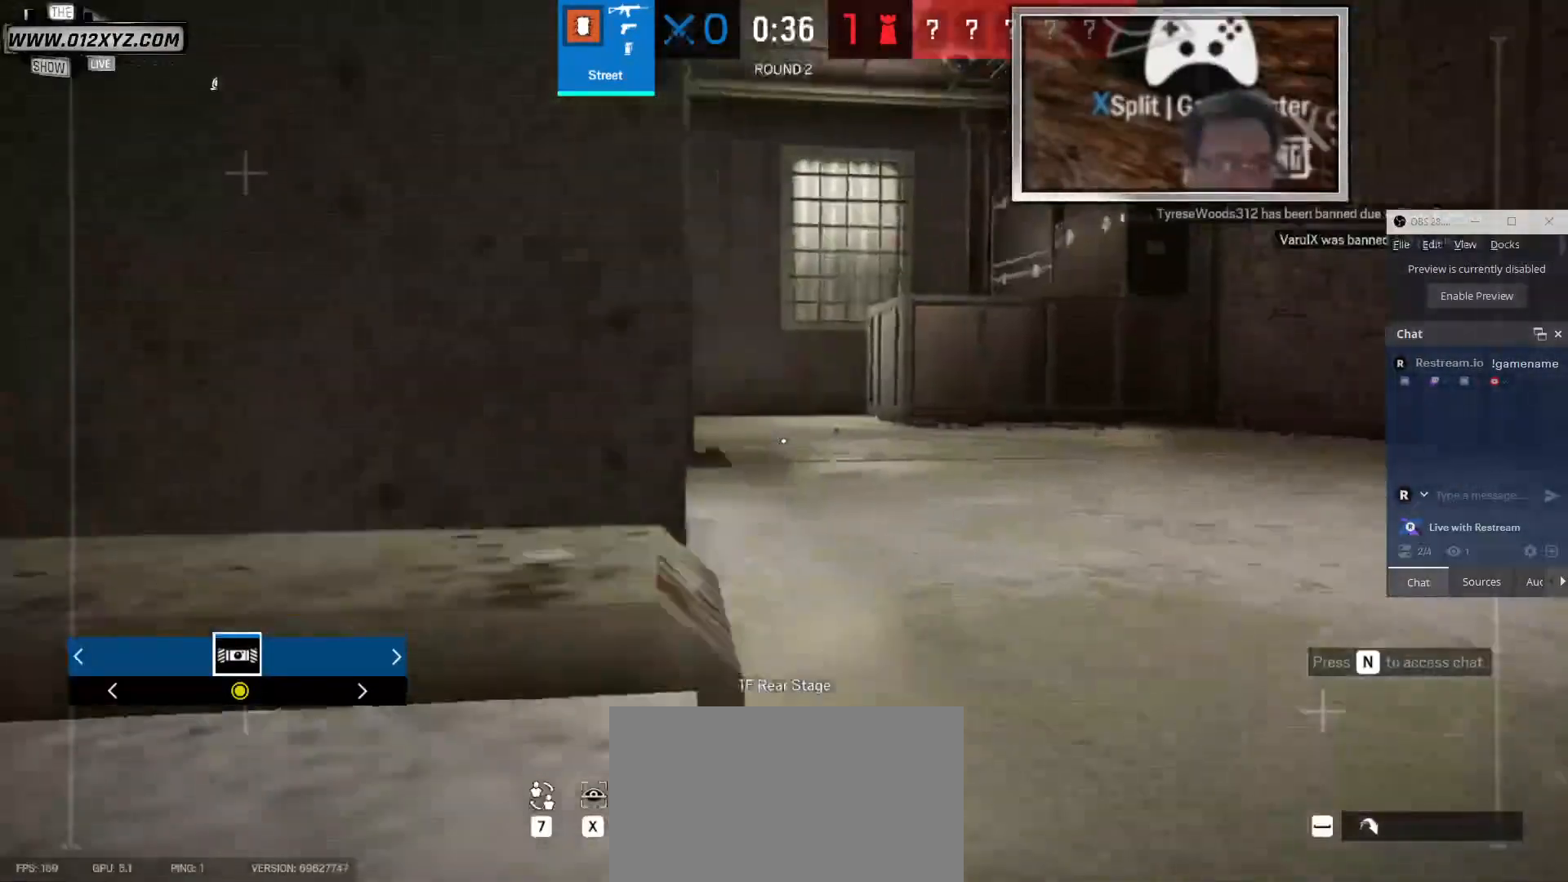
{"keys": ["shift", "w"], "mouse": [], "events": [[233, "d", "up"]]}
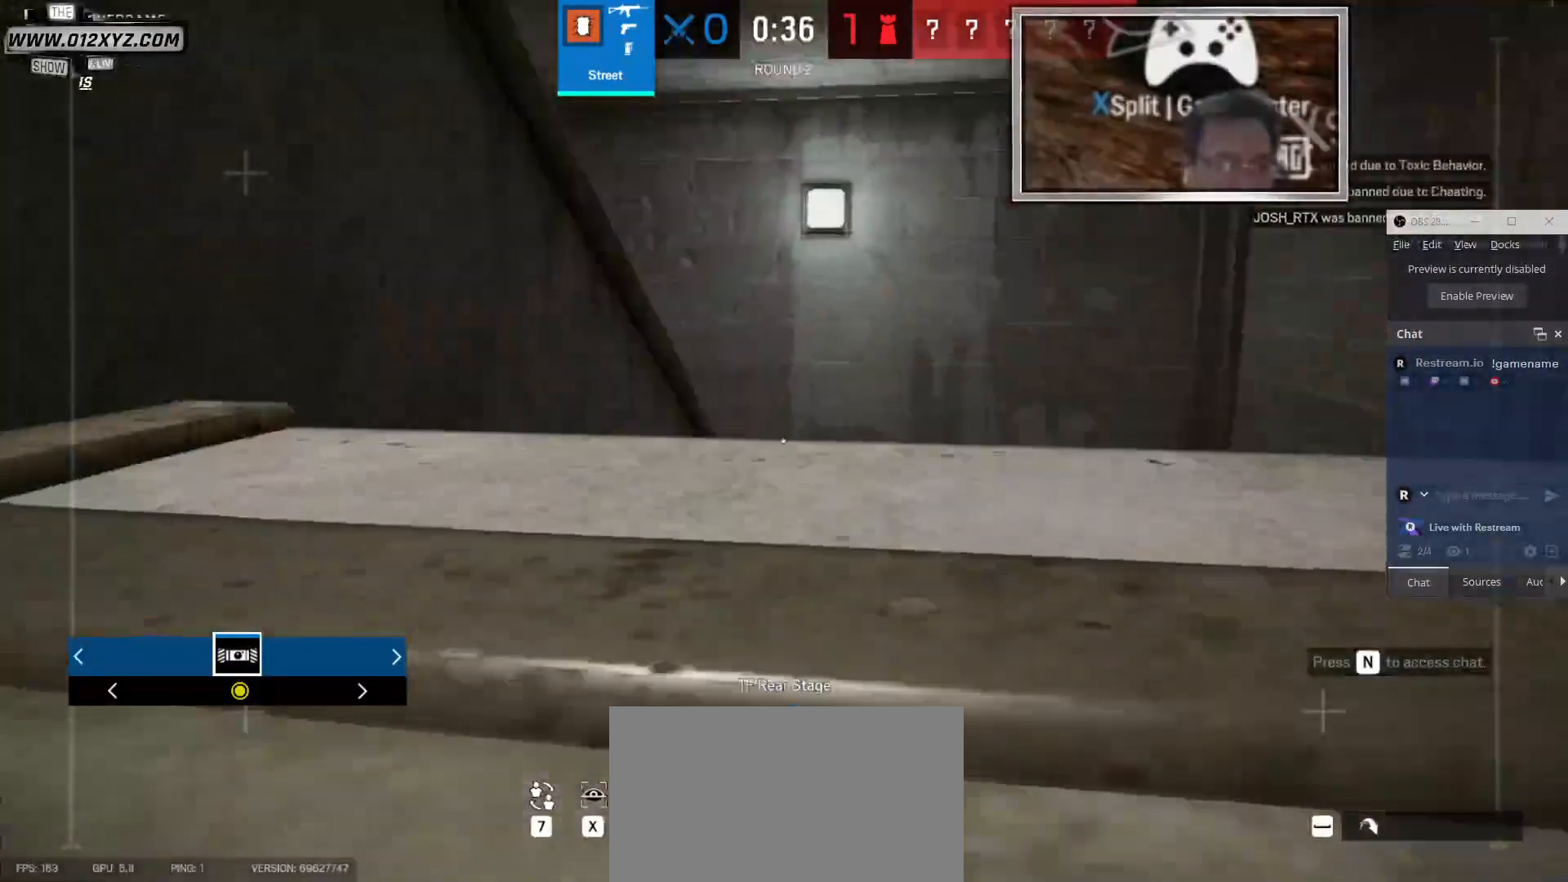
{"keys": ["shift", "w"], "mouse": [], "events": [[100, "d", "down"], [300, "d", "up"]]}
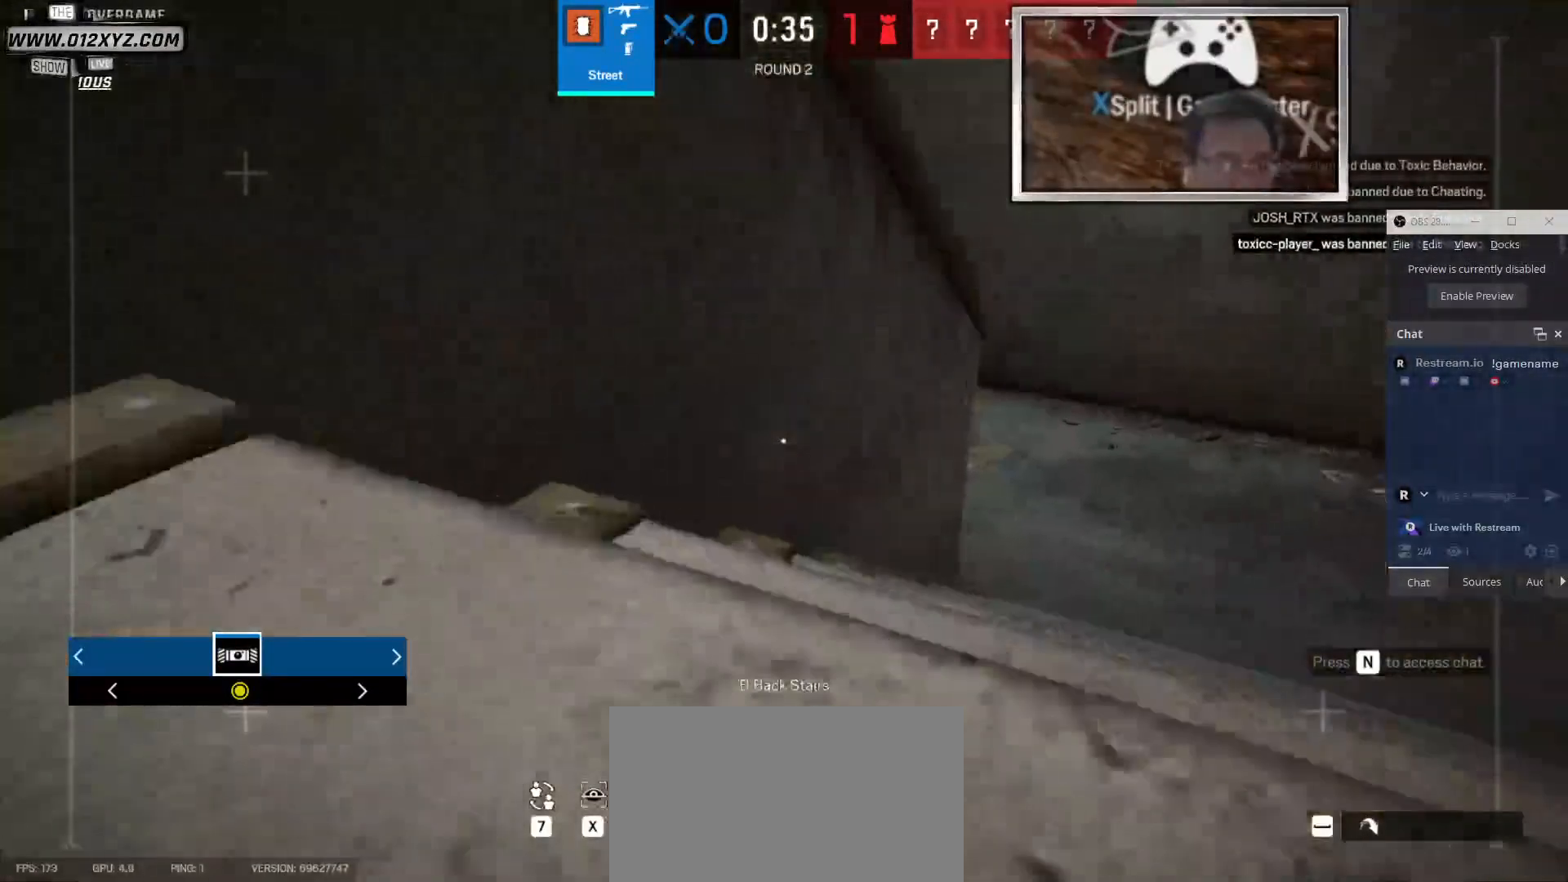
{"keys": ["d", "shift", "w"], "mouse": [], "events": [[167, "z", "down"], [233, "z", "up"], [400, "d", "down"]]}
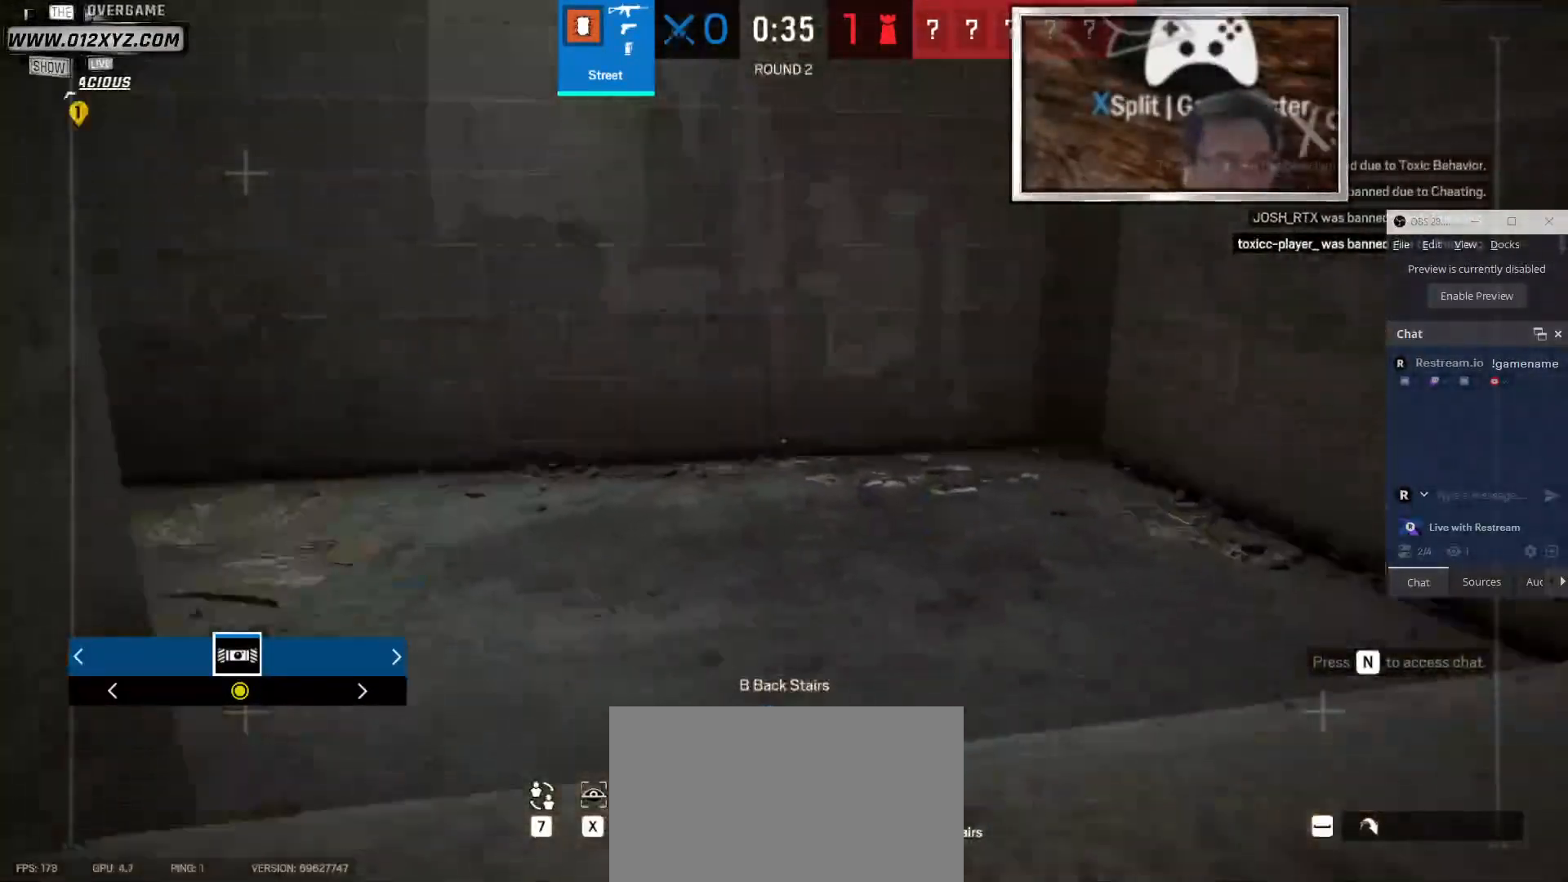
{"keys": ["d", "shift", "w"], "mouse": [], "events": []}
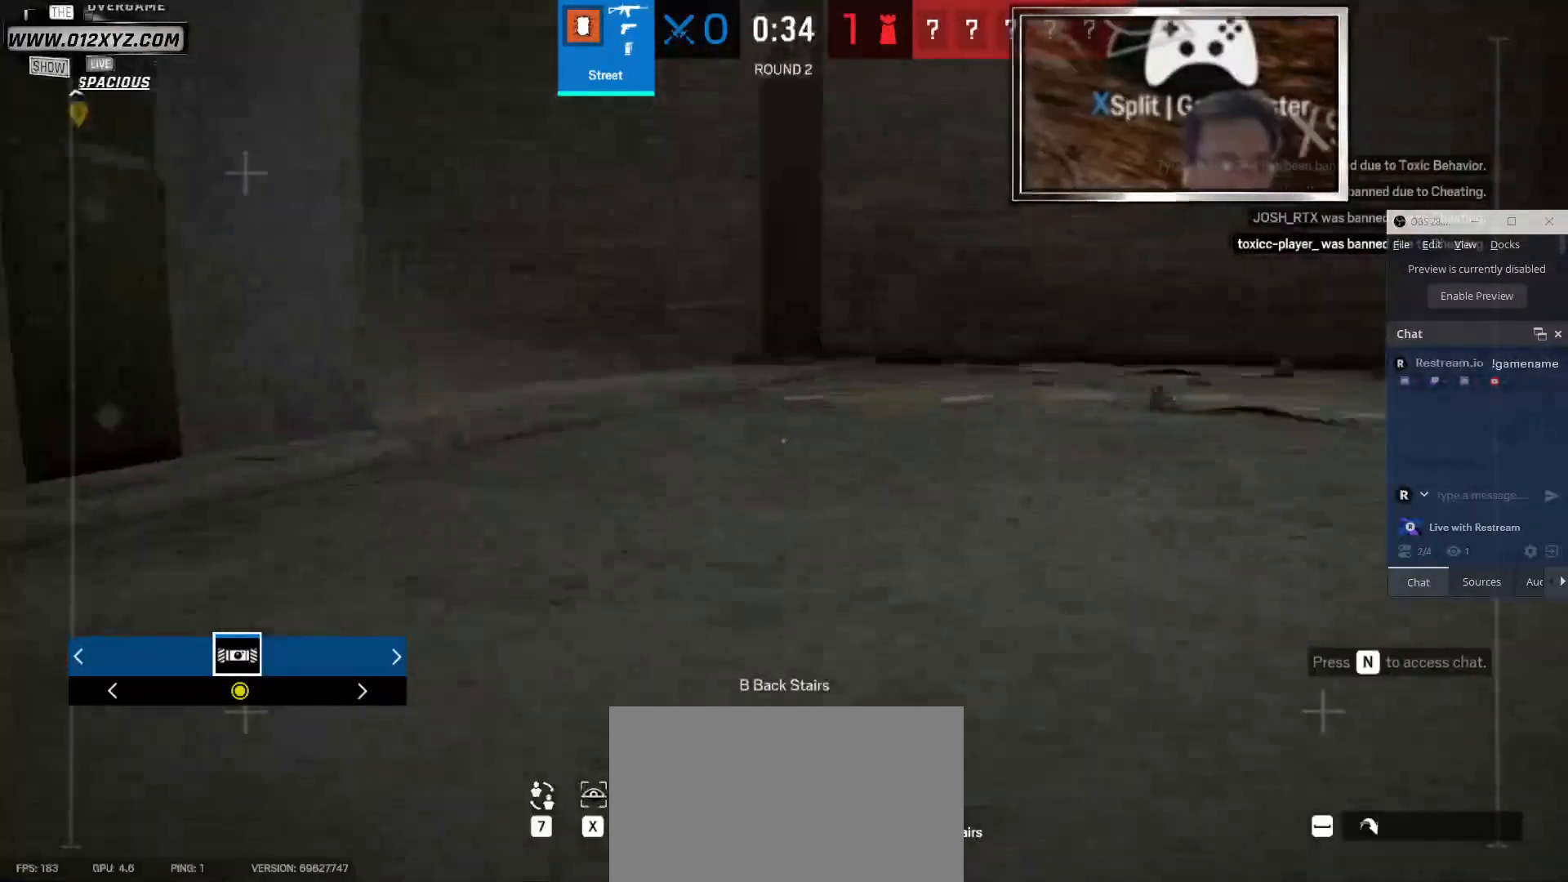
{"keys": ["shift", "w"], "mouse": [], "events": [[467, "d", "up"]]}
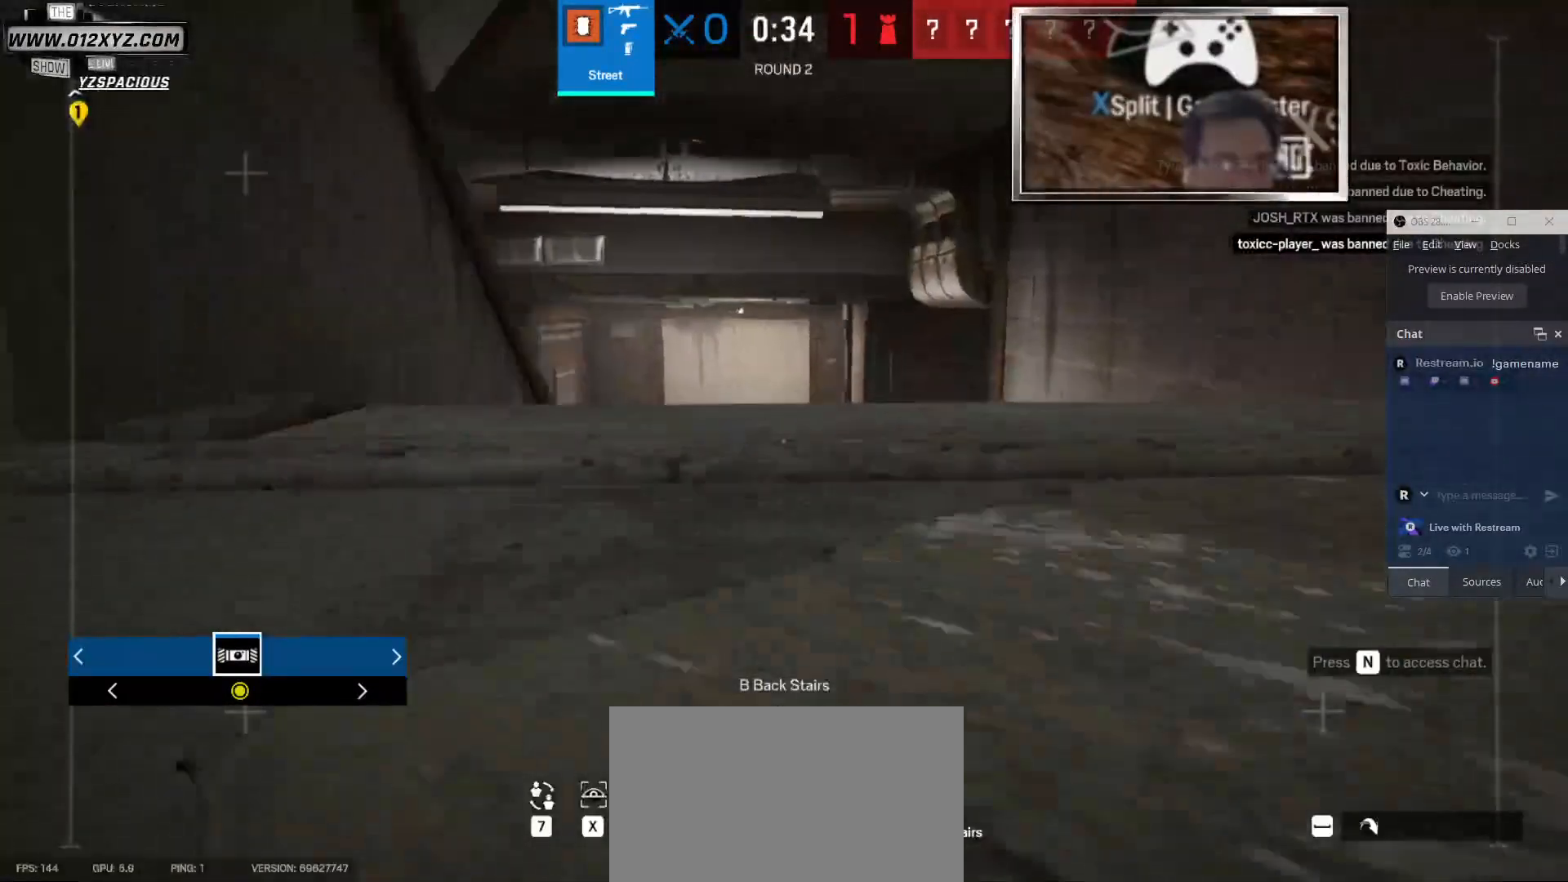
{"keys": ["shift", "w"], "mouse": [], "events": [[167, "space", "down"], [267, "space", "up"]]}
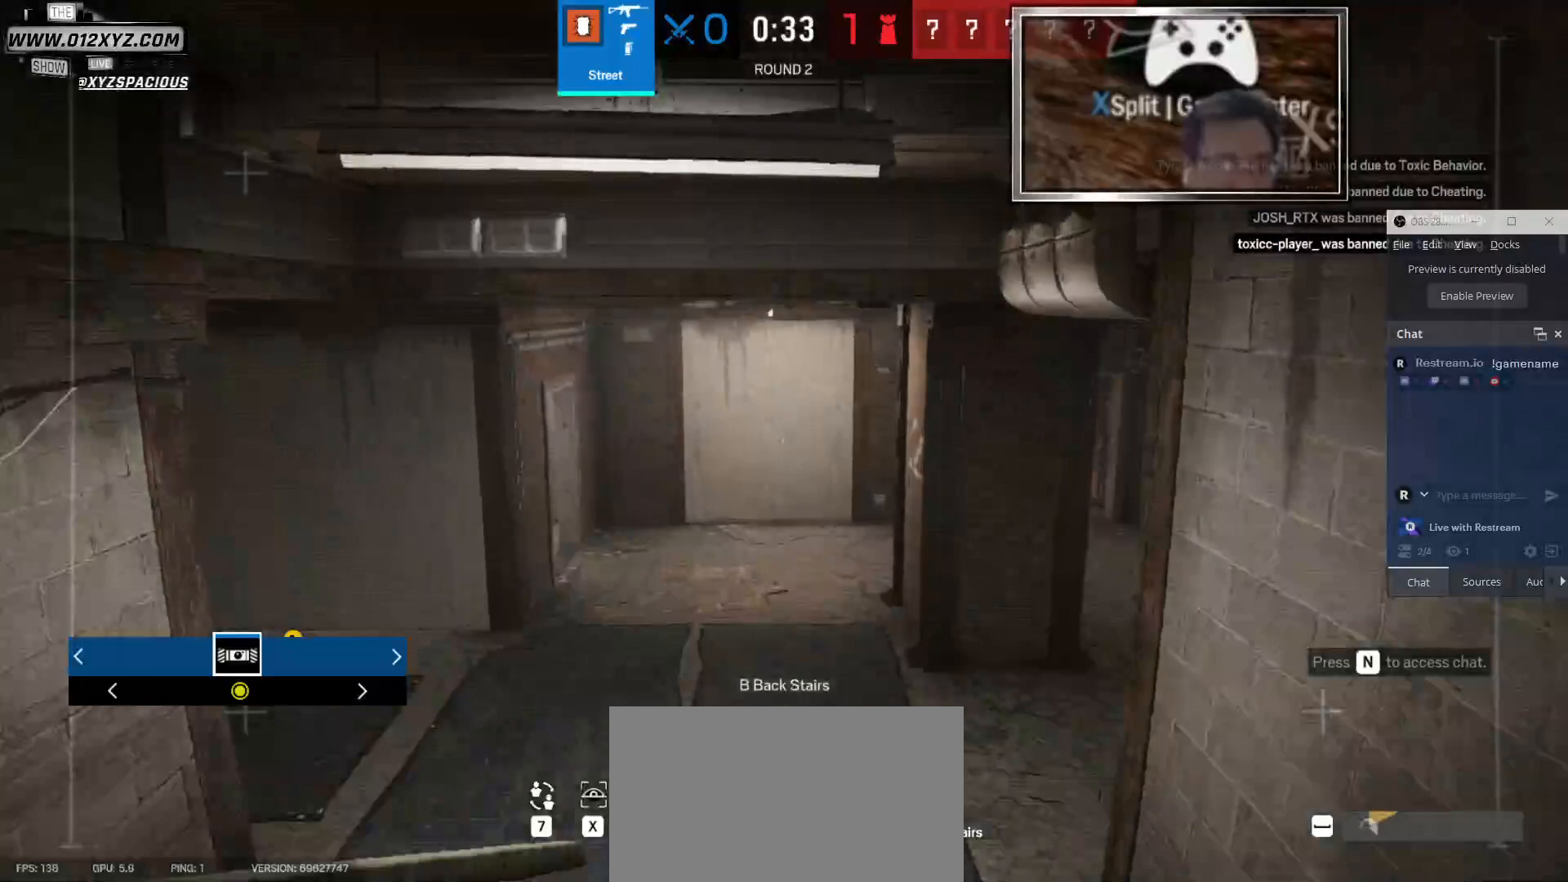
{"keys": ["shift", "w"], "mouse": [], "events": []}
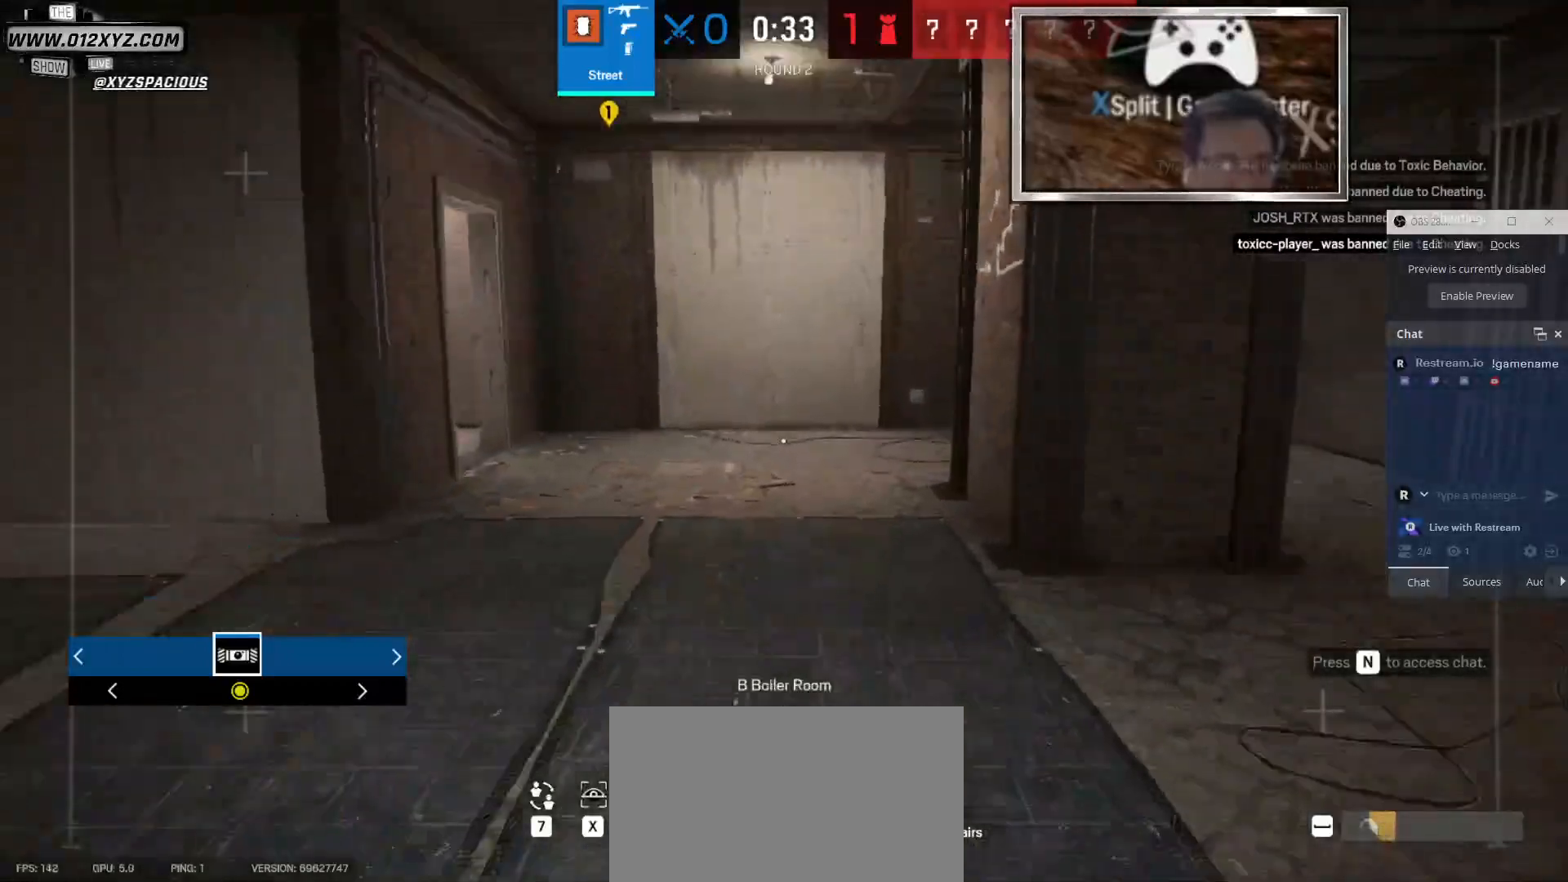
{"keys": ["d", "shift", "w"], "mouse": [], "events": [[267, "d", "down"]]}
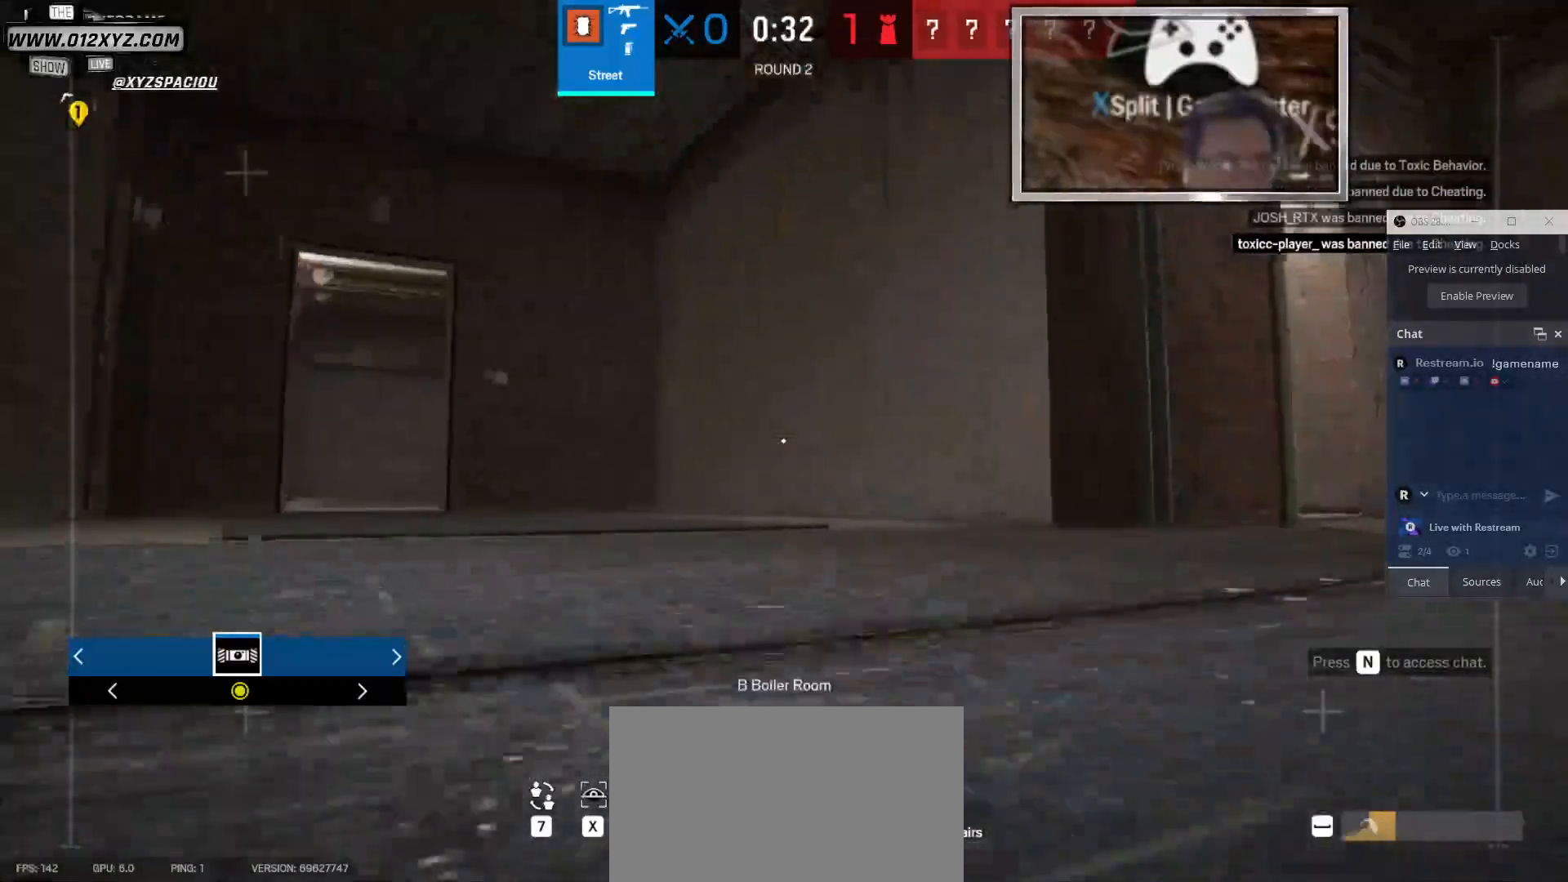
{"keys": ["d", "shift", "w"], "mouse": [], "events": []}
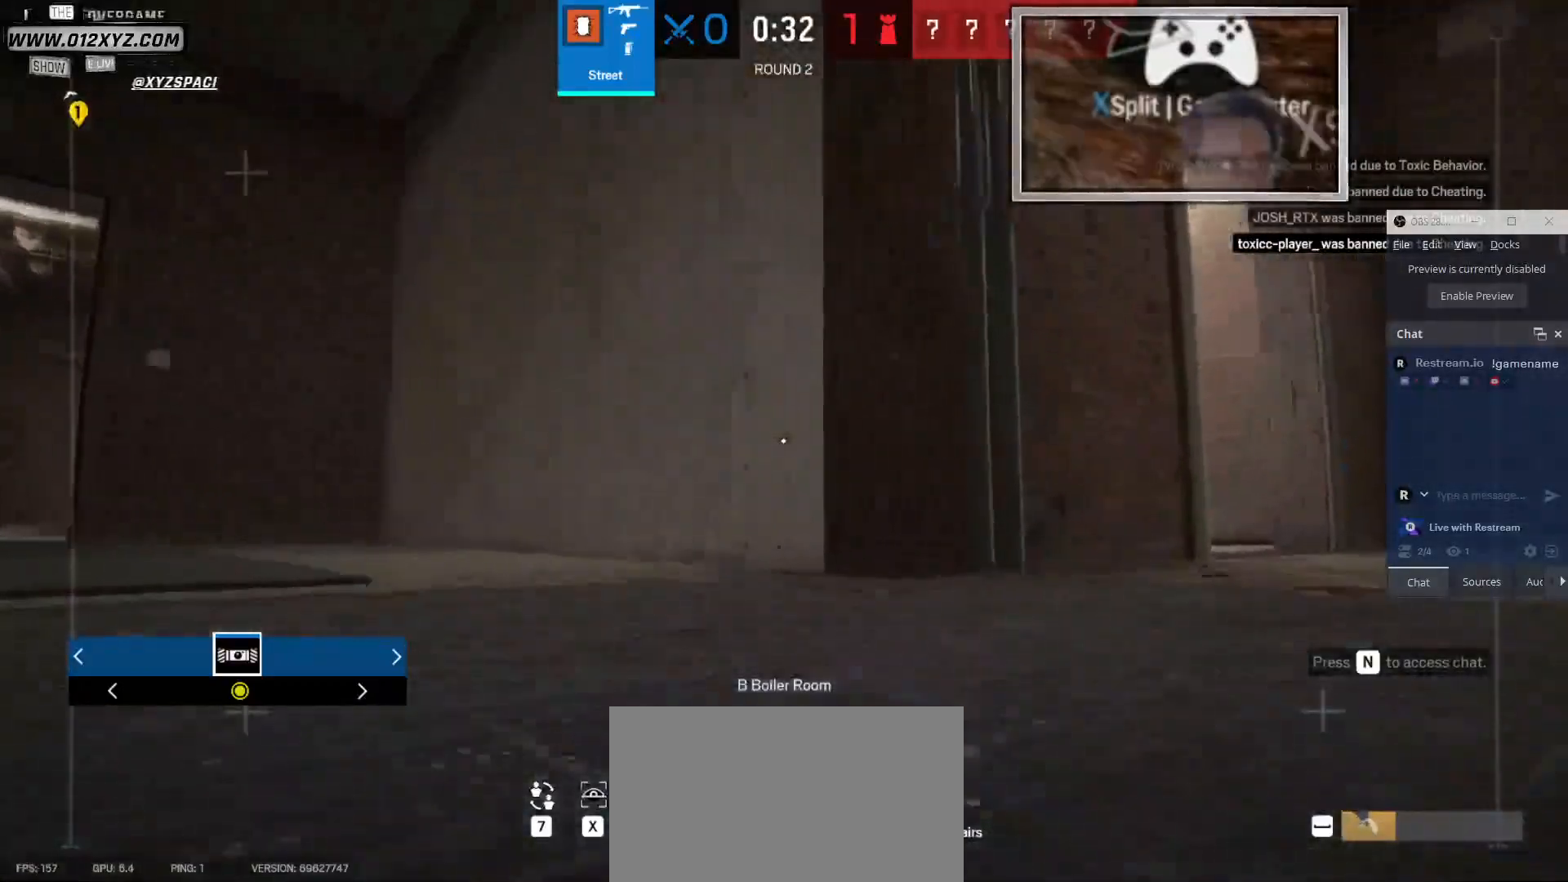
{"keys": ["d", "shift", "w"], "mouse": [], "events": []}
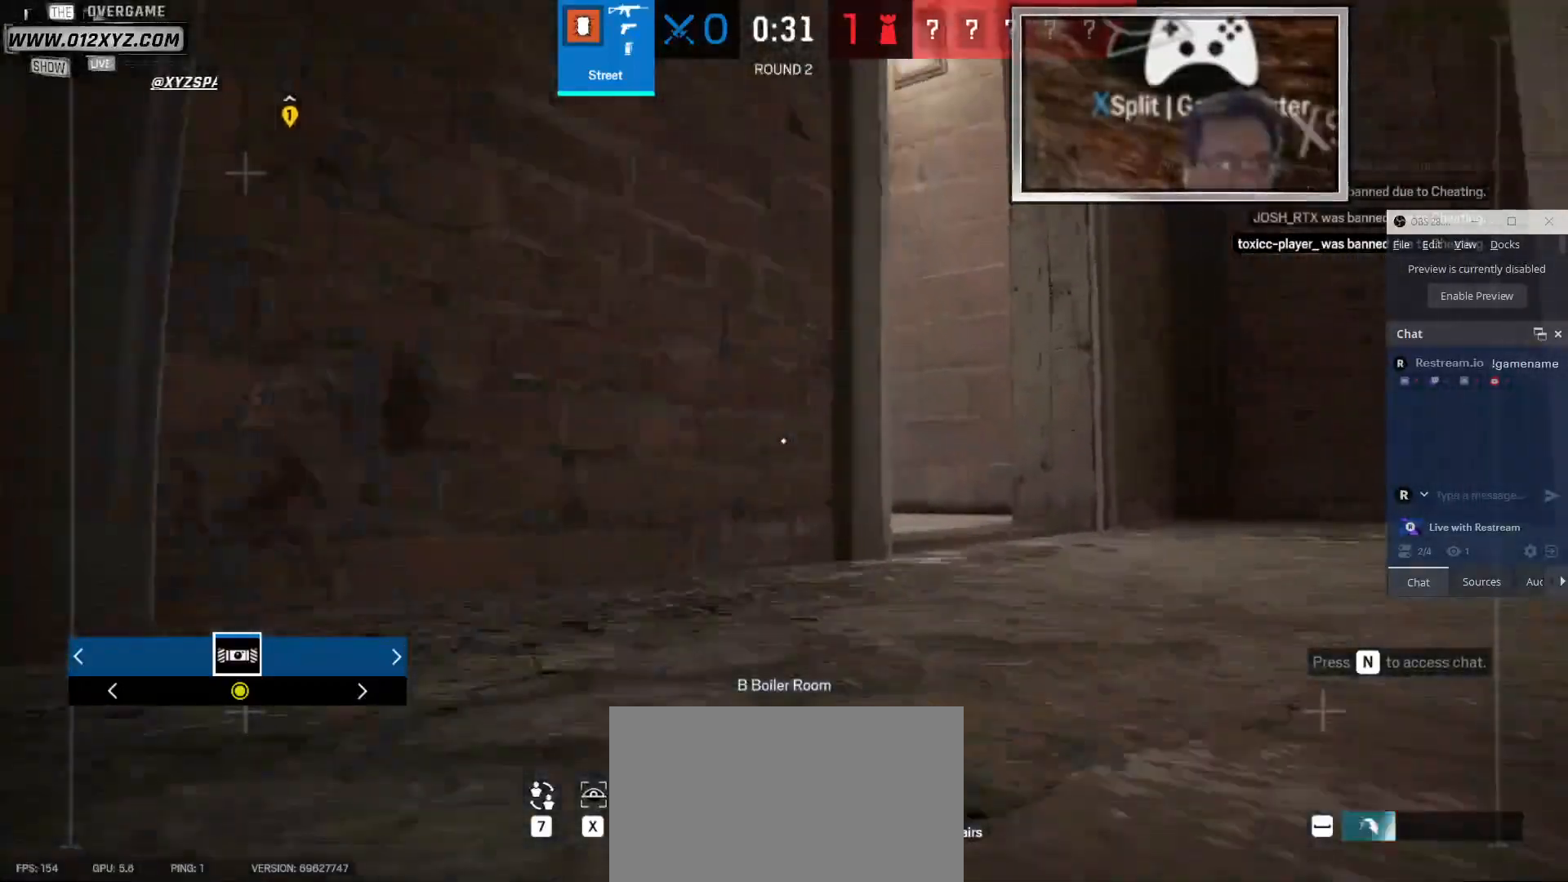
{"keys": ["shift", "w"], "mouse": [], "events": [[433, "d", "up"]]}
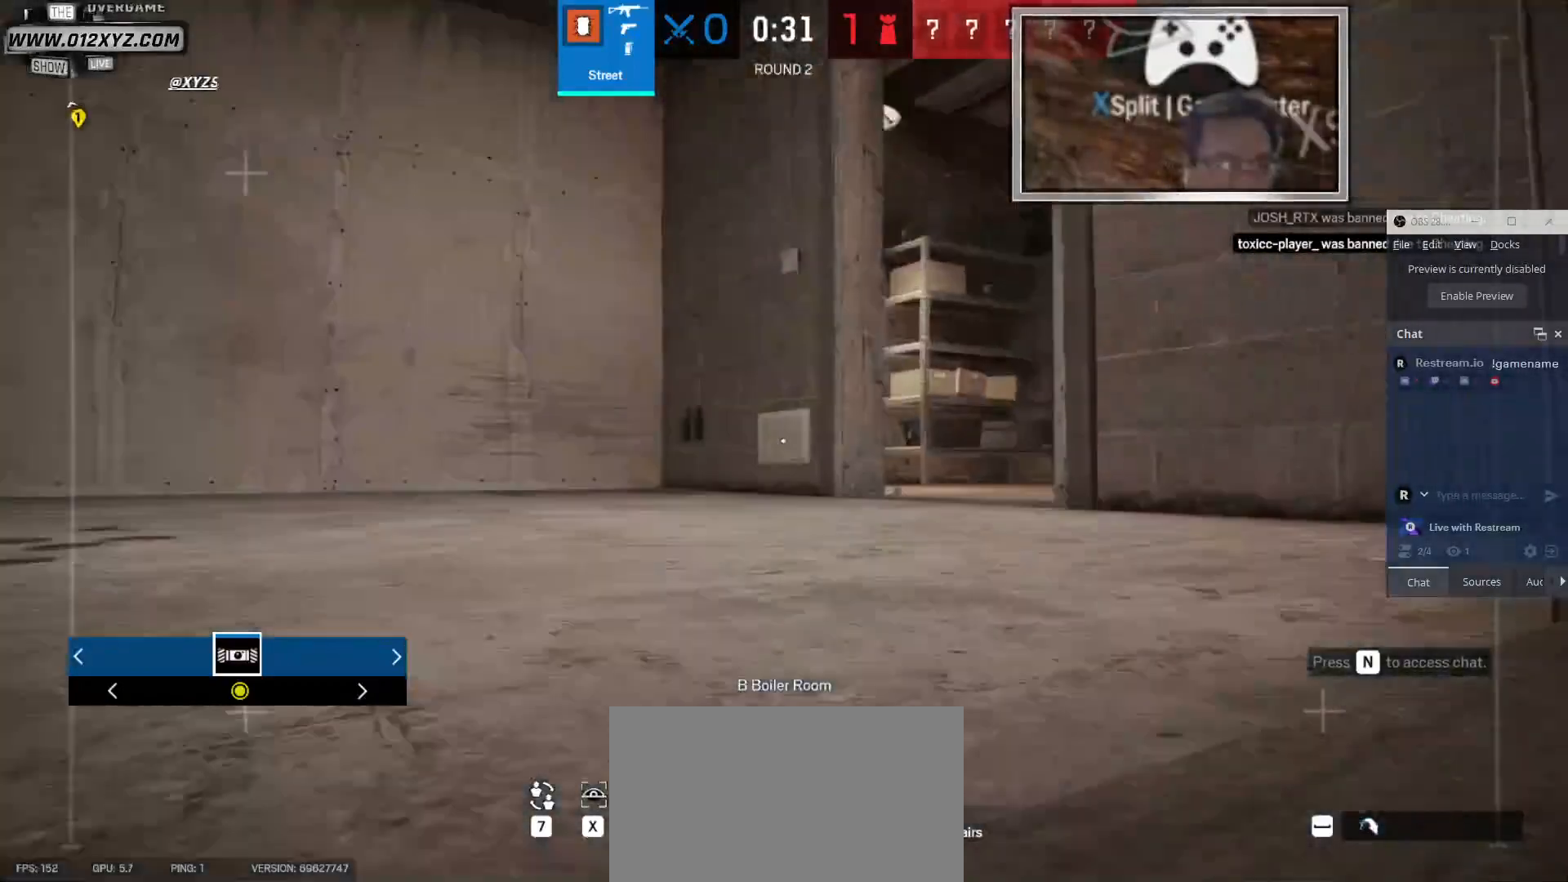
{"keys": ["shift", "w"], "mouse": [], "events": []}
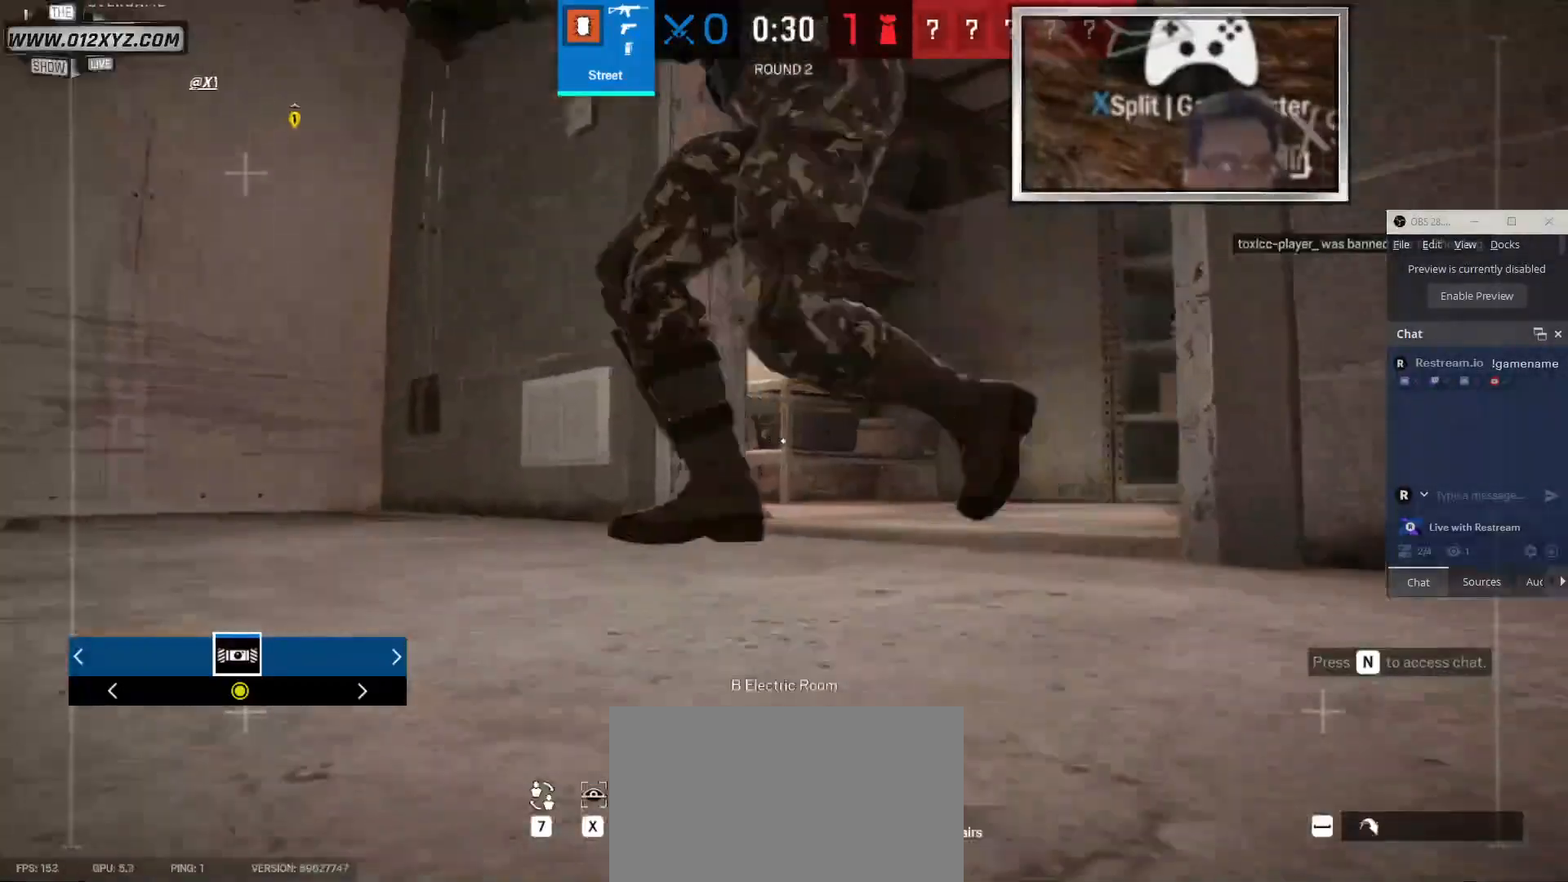
{"keys": ["d", "shift", "w"], "mouse": [], "events": [[233, "d", "down"]]}